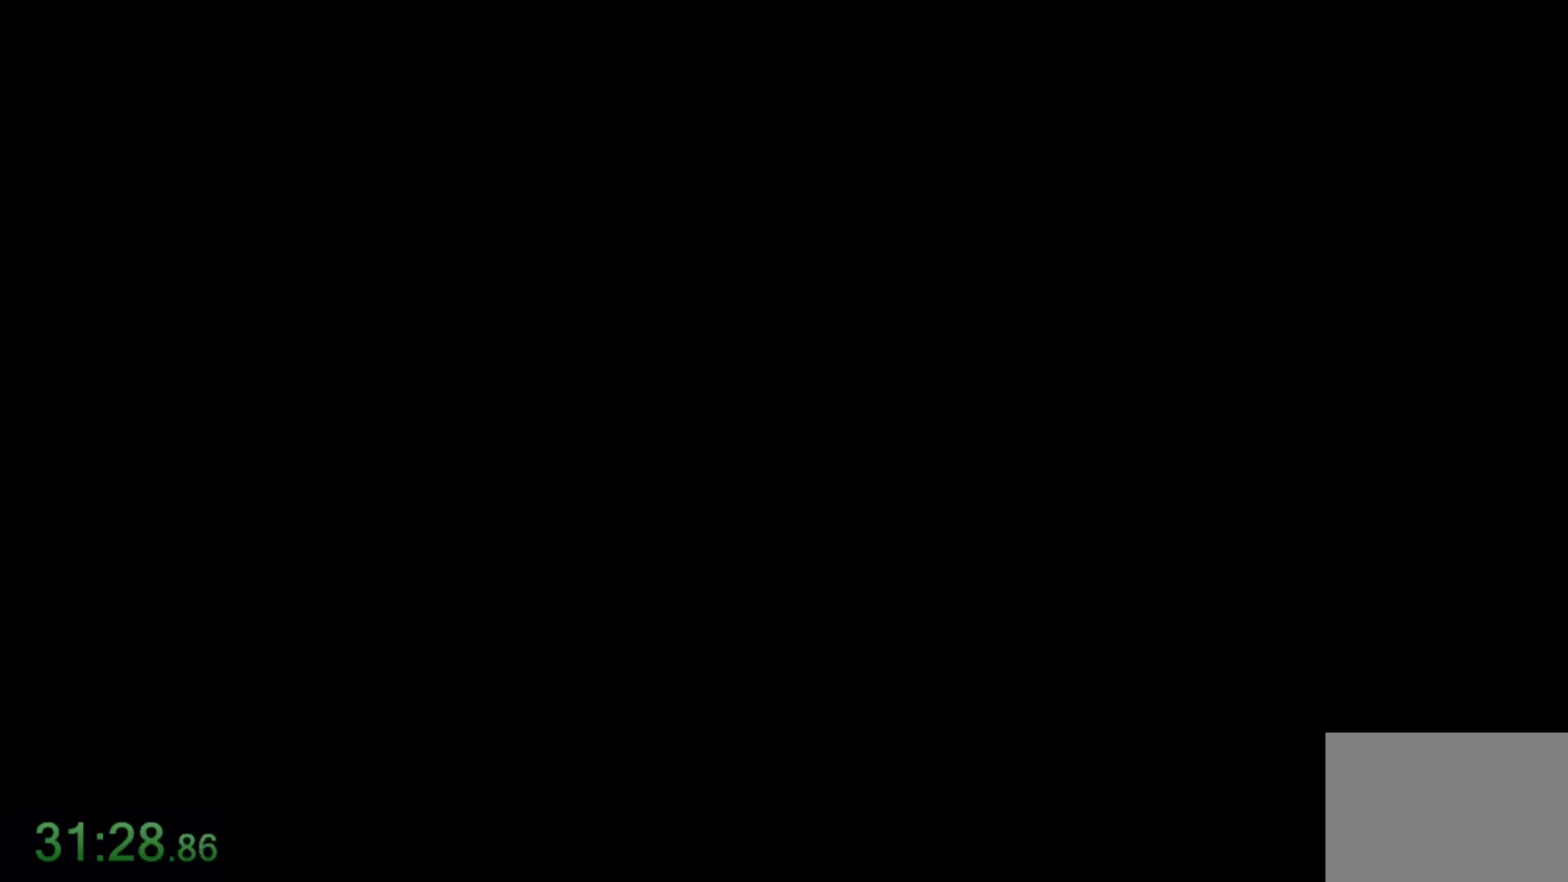
Gameplay with keyboard and mouse; each line is a JSON object with the keys and mouse buttons held at the frame after it. "events" lists presses ("down") and releases ("up") of "1", "2", "3", "4", "5", "6", "7", "a", "alt", "c", "caps_lock", "ctrl", "d", "e", "f", "q", "r", "s", "shift", "space", "t", "tab", "tilde", "v", "w", "x", "z", "mouse_left" and "mouse_right" between this image and that frame as [ms after this image, input, new state], when the widget could be followed in between. "mouse_left", "mouse_right" = the "left", "right" buttons of the "mouse" list. No other keys are recorded. Not read: mouse_move.
{"keys": ["s"], "mouse": [], "events": []}
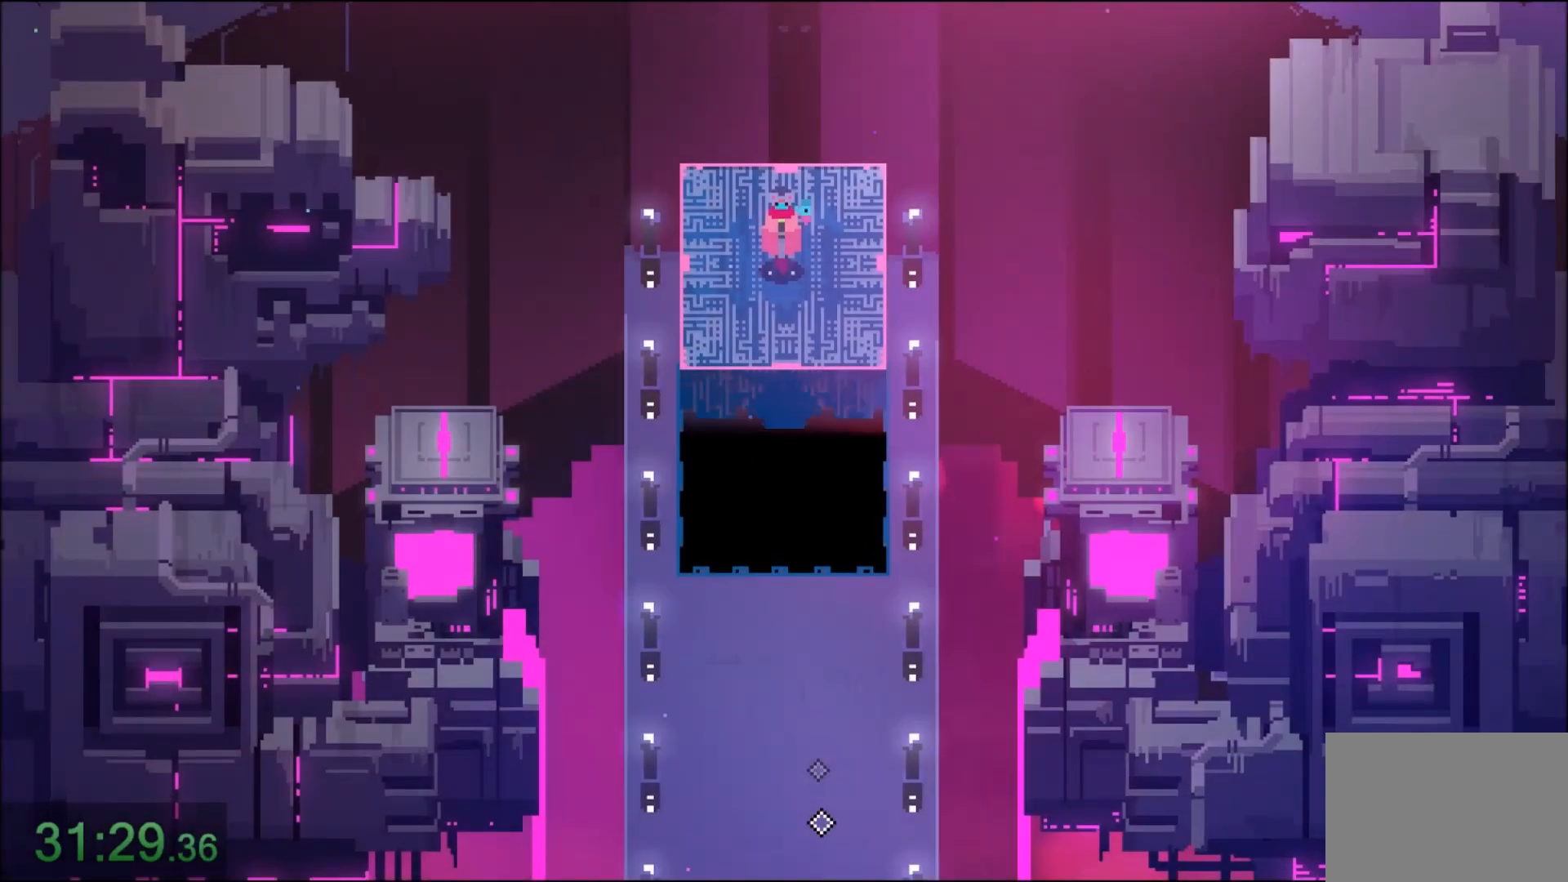
{"keys": ["s"], "mouse": [], "events": []}
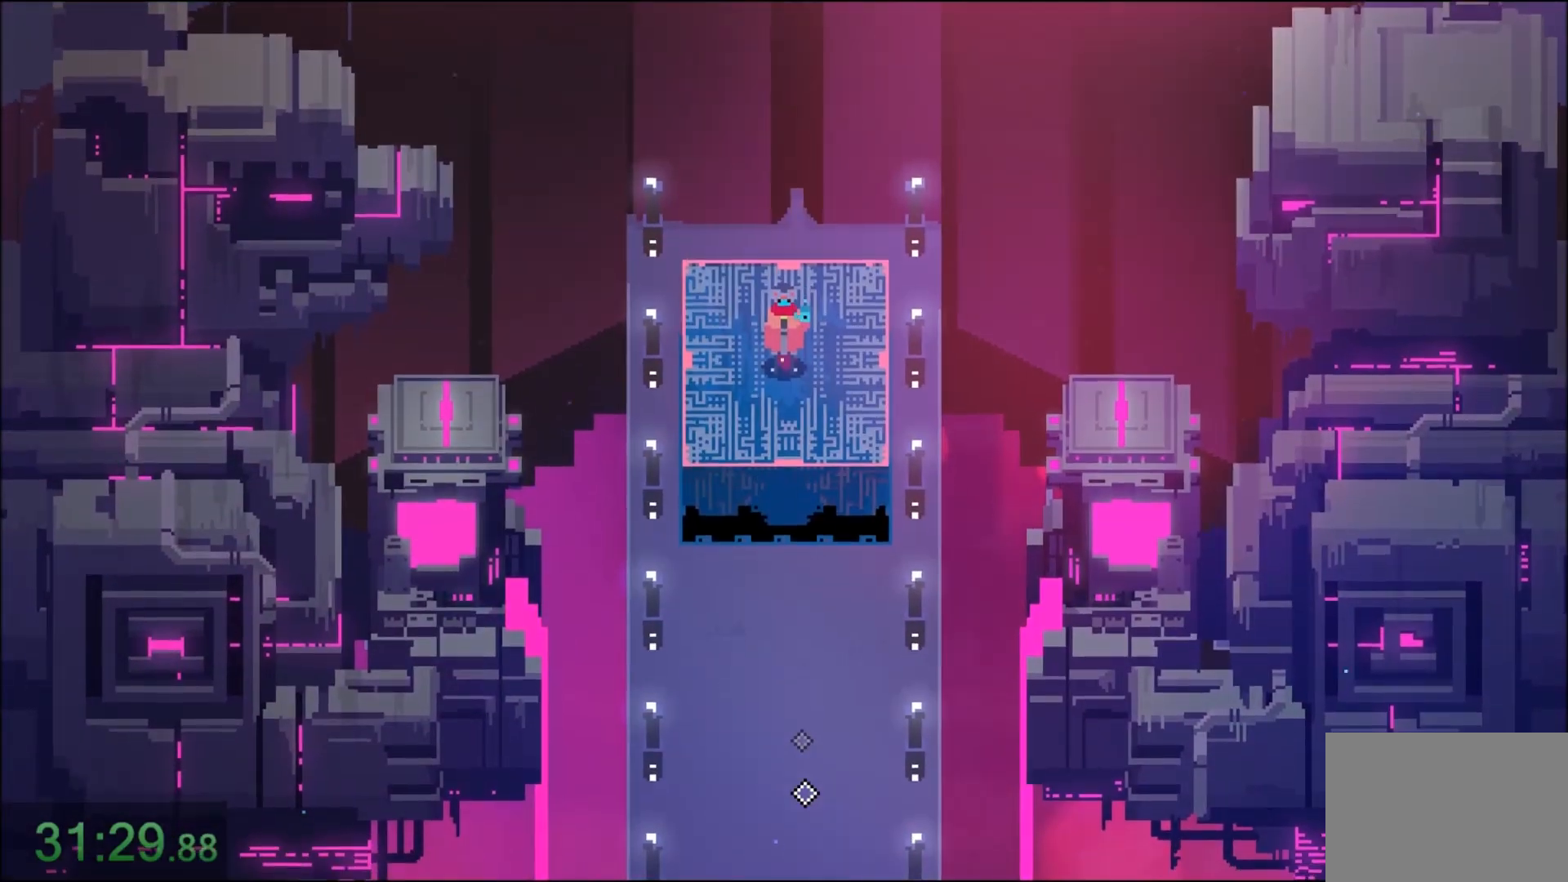
{"keys": ["s"], "mouse": [], "events": []}
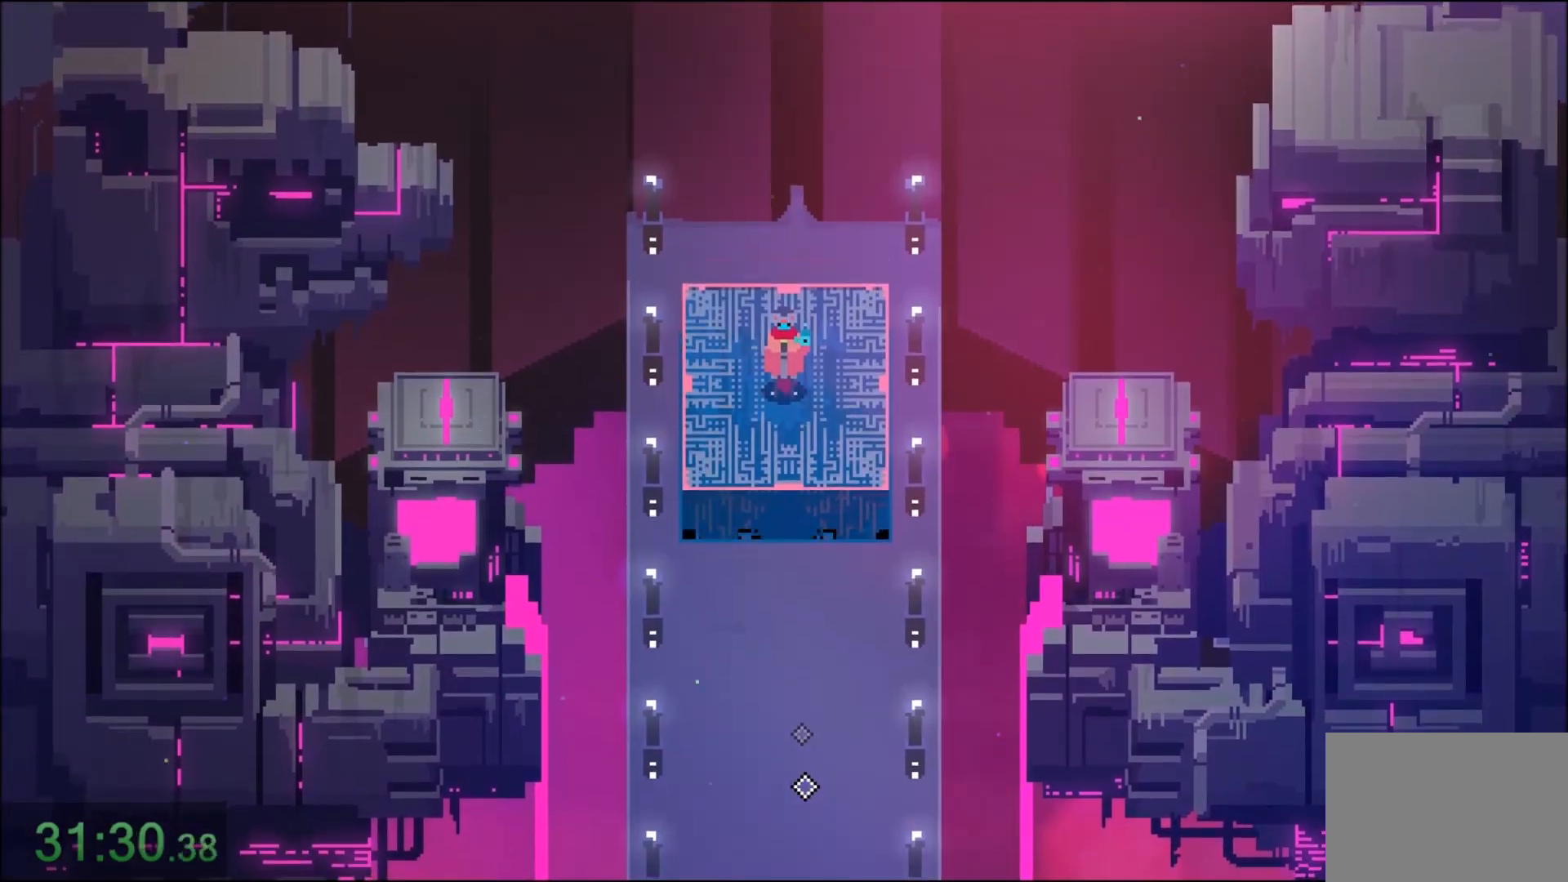
{"keys": ["s"], "mouse": [], "events": []}
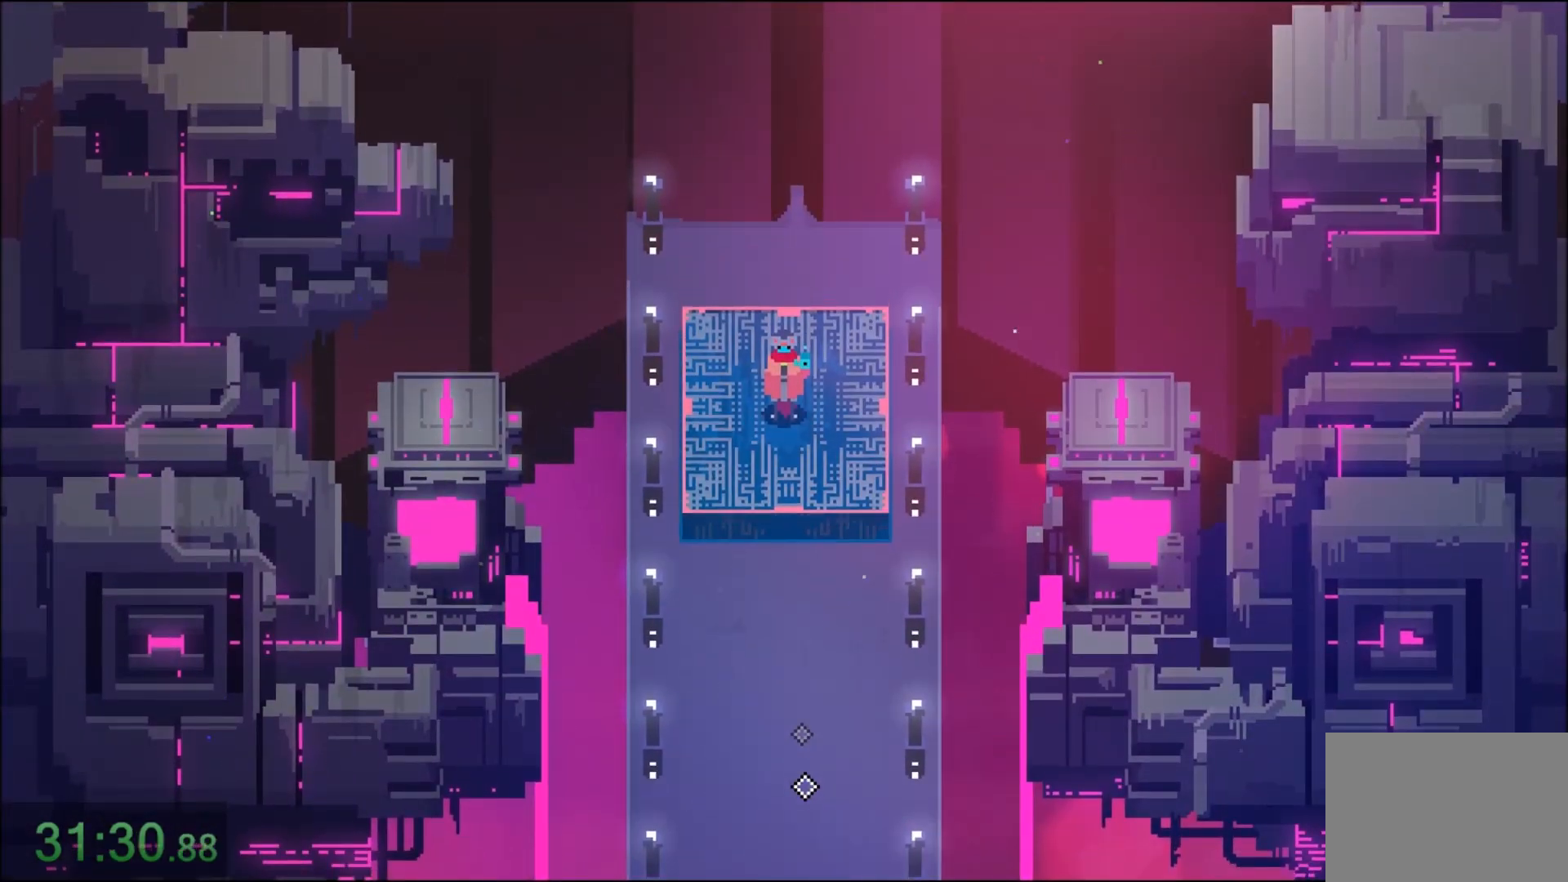
{"keys": ["s"], "mouse": [], "events": []}
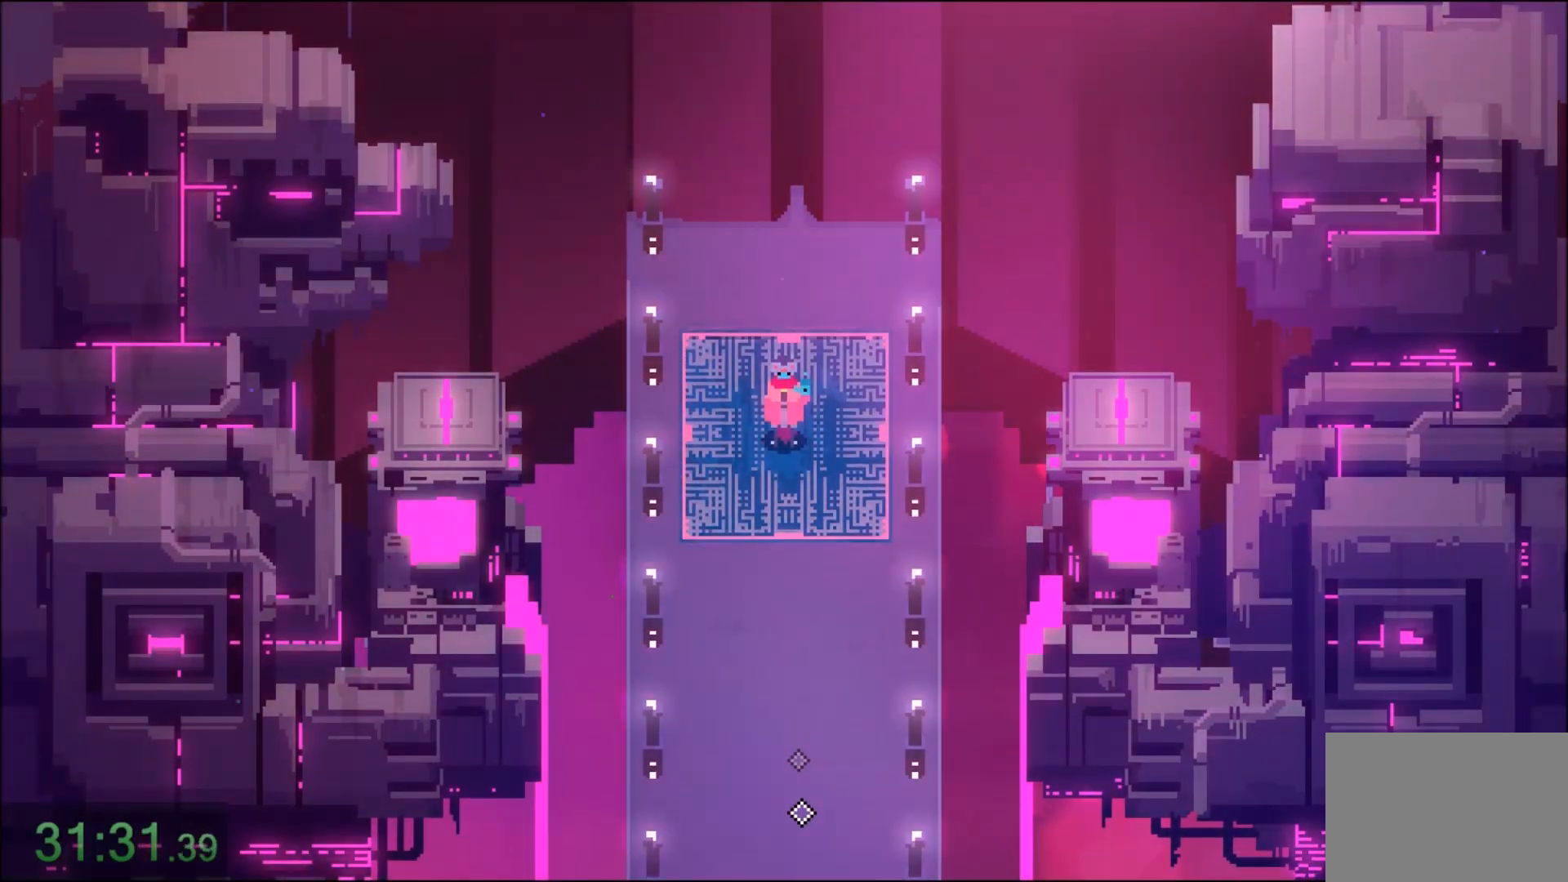
{"keys": ["s"], "mouse": ["right"], "events": [[434, "mouse_right", "down"]]}
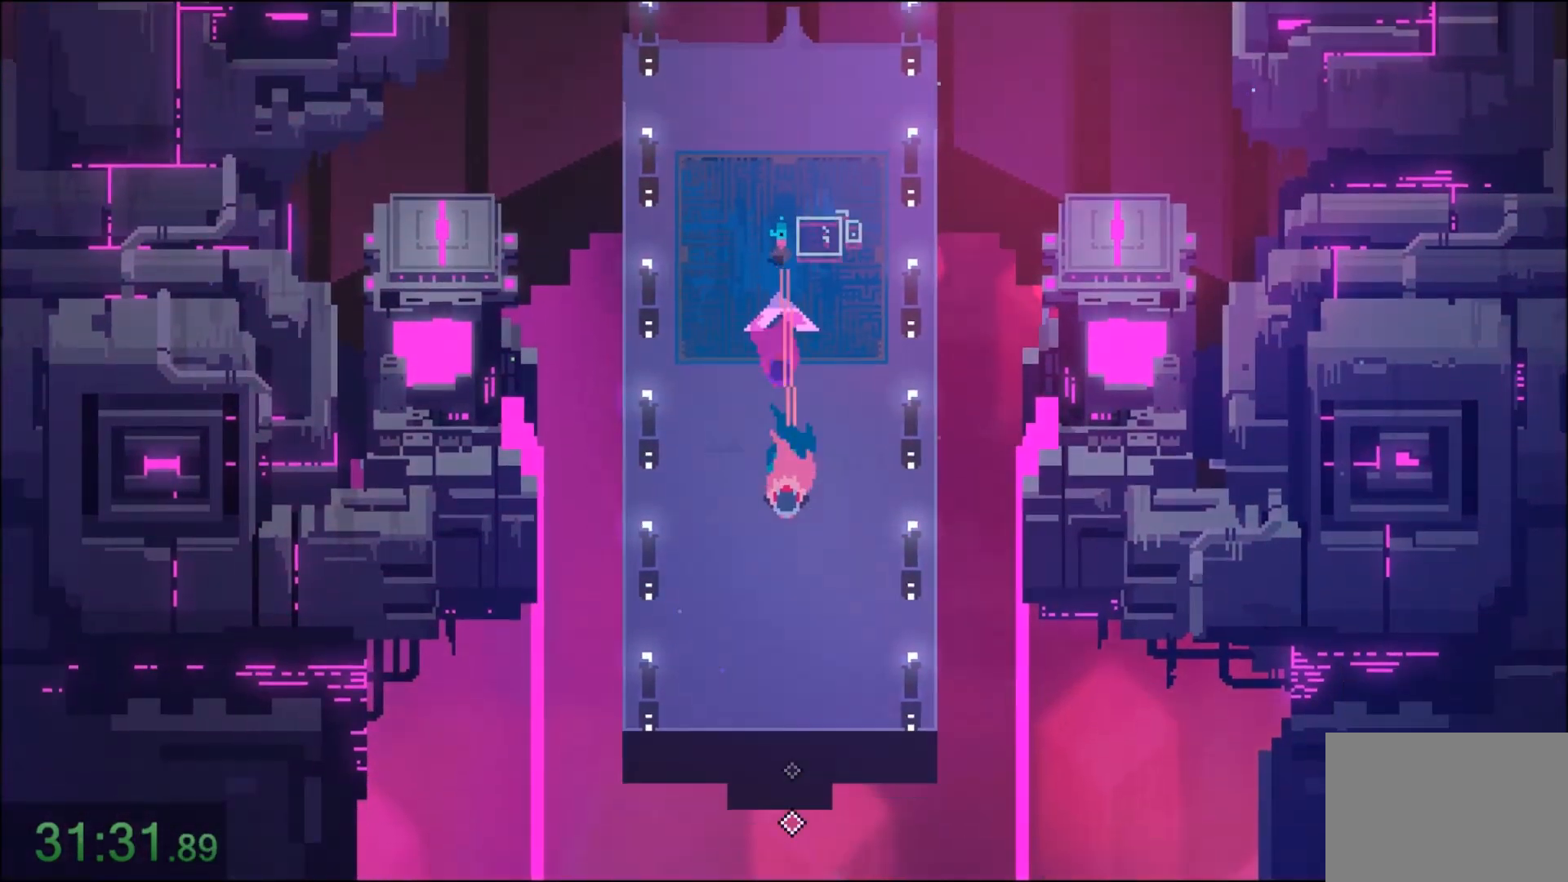
{"keys": ["s"], "mouse": ["right"], "events": [[67, "mouse_right", "up"], [201, "mouse_right", "down"], [367, "mouse_right", "up"], [501, "mouse_right", "down"]]}
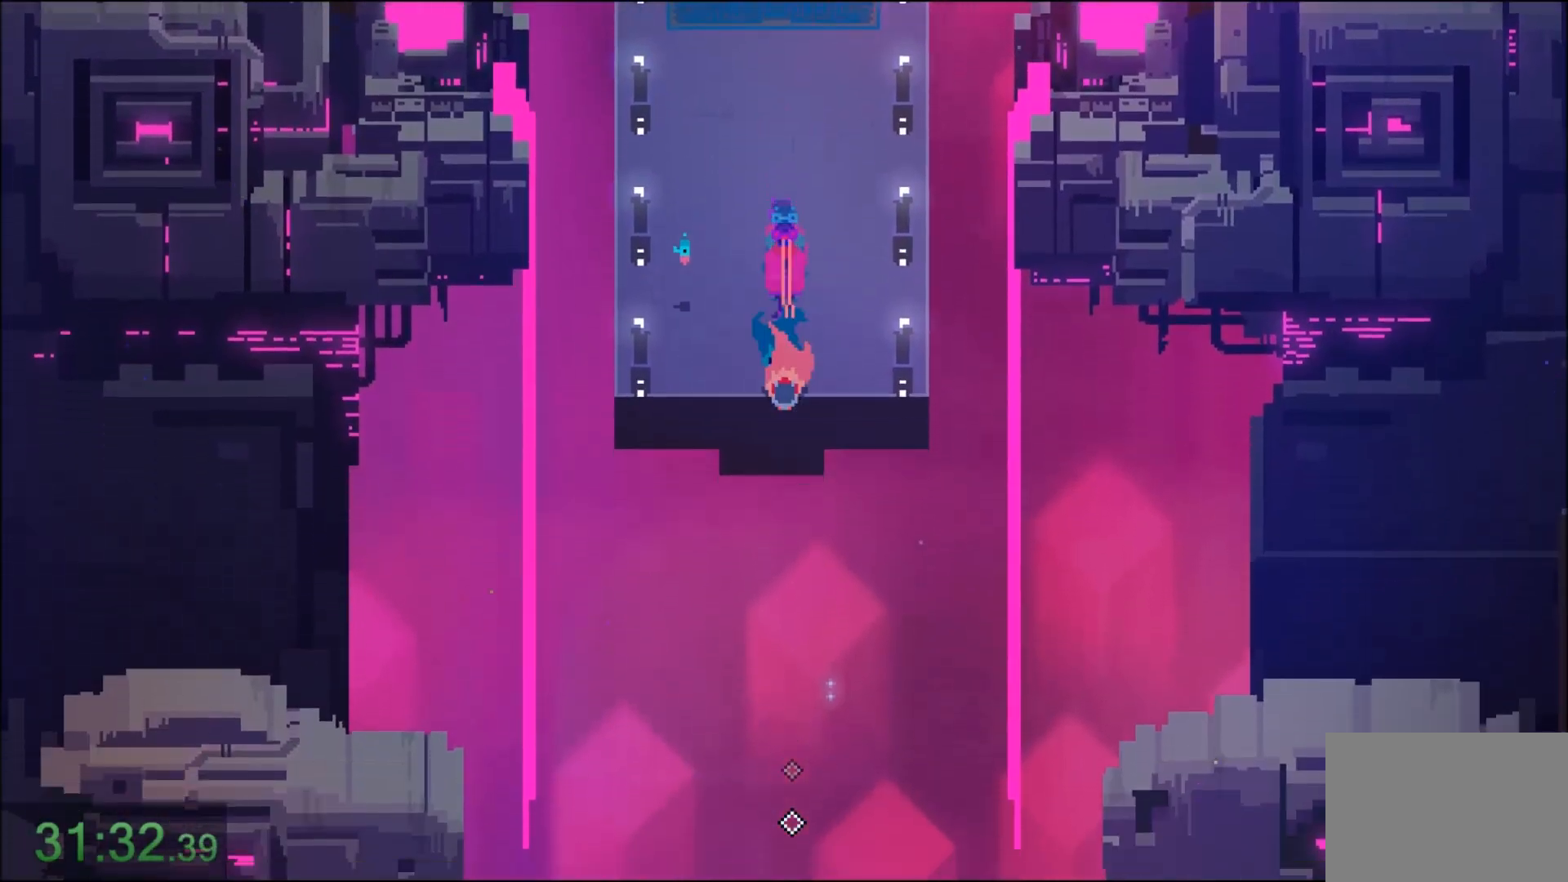
{"keys": ["s"], "mouse": [], "events": [[167, "mouse_right", "up"], [300, "mouse_right", "down"], [467, "mouse_right", "up"]]}
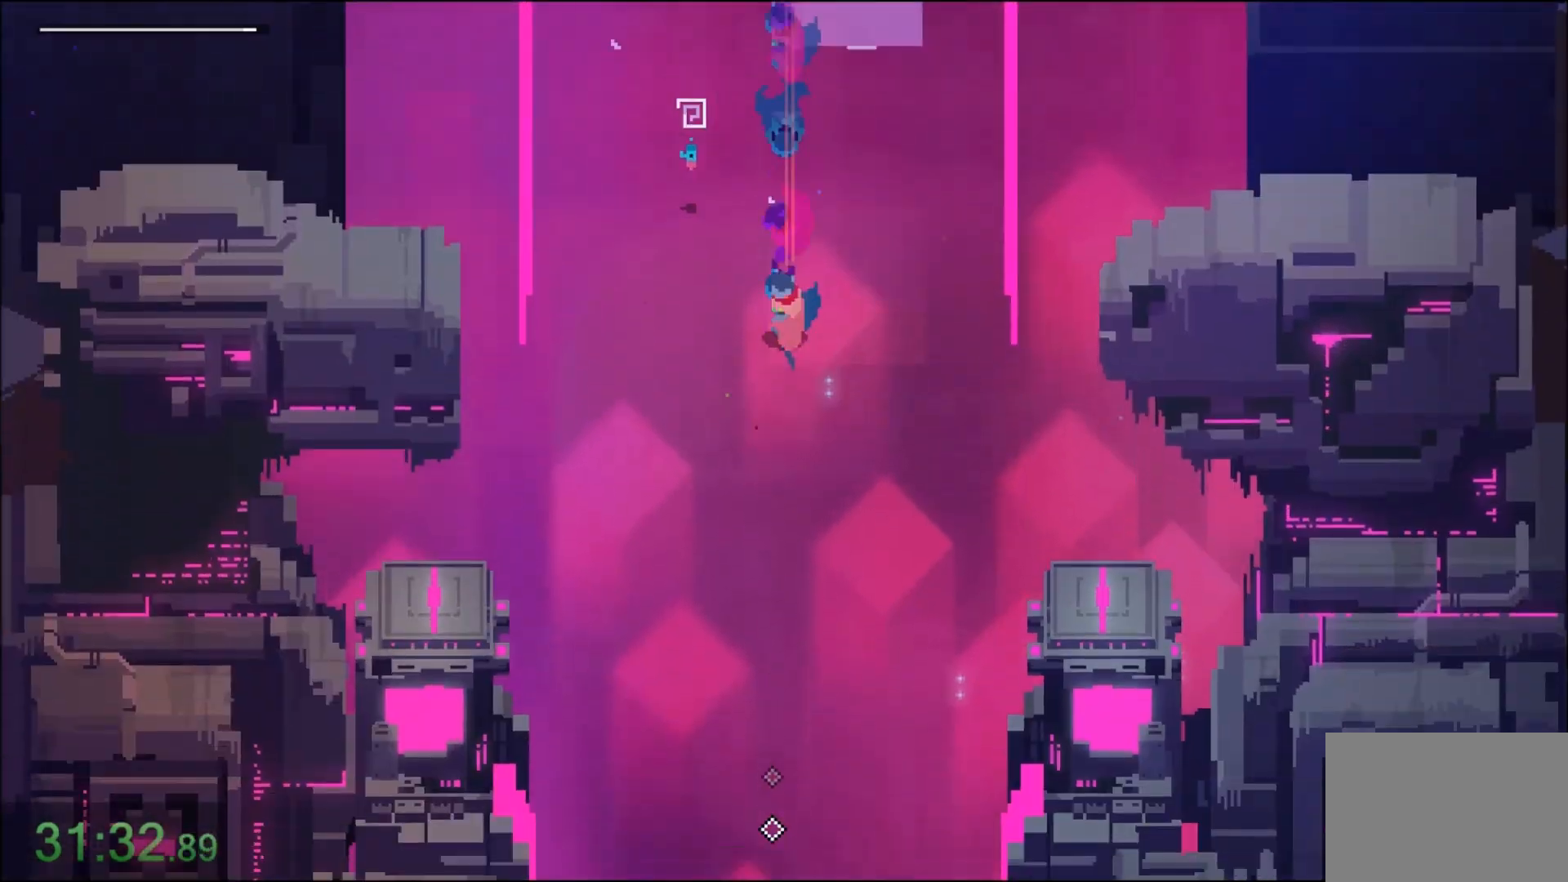
{"keys": ["s"], "mouse": [], "events": [[34, "mouse_right", "down"], [201, "mouse_right", "up"], [301, "mouse_right", "down"], [468, "mouse_right", "up"]]}
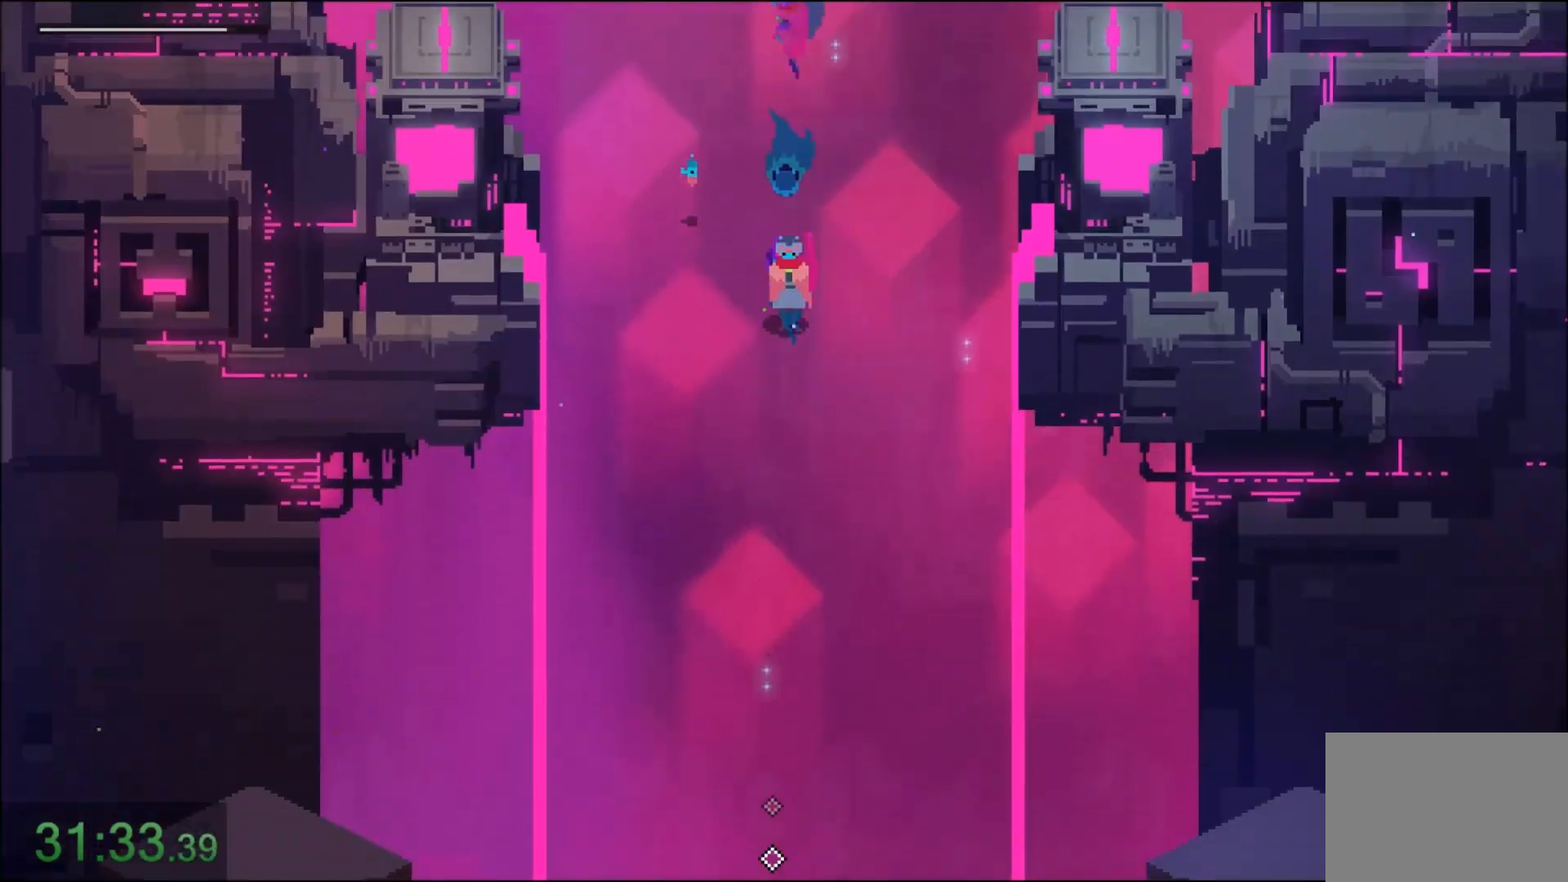
{"keys": ["s"], "mouse": ["right"], "events": [[33, "mouse_right", "down"], [167, "mouse_right", "up"], [234, "mouse_right", "down"], [400, "mouse_right", "up"], [467, "mouse_right", "down"]]}
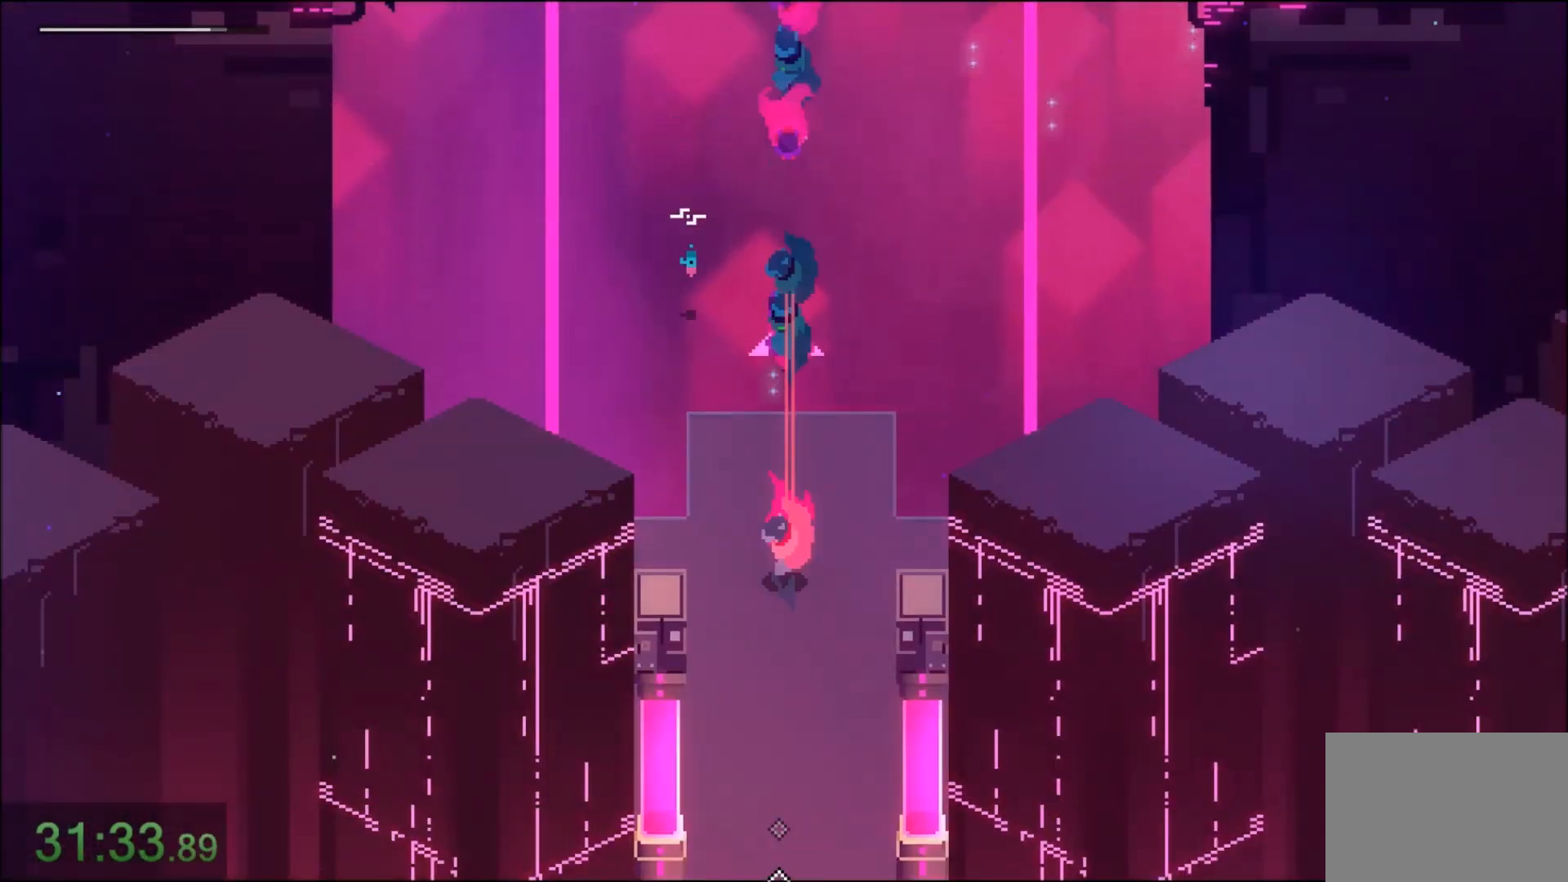
{"keys": ["s"], "mouse": ["right"], "events": [[101, "mouse_right", "up"], [167, "mouse_right", "down"], [334, "mouse_right", "up"], [367, "mouse_right", "down"]]}
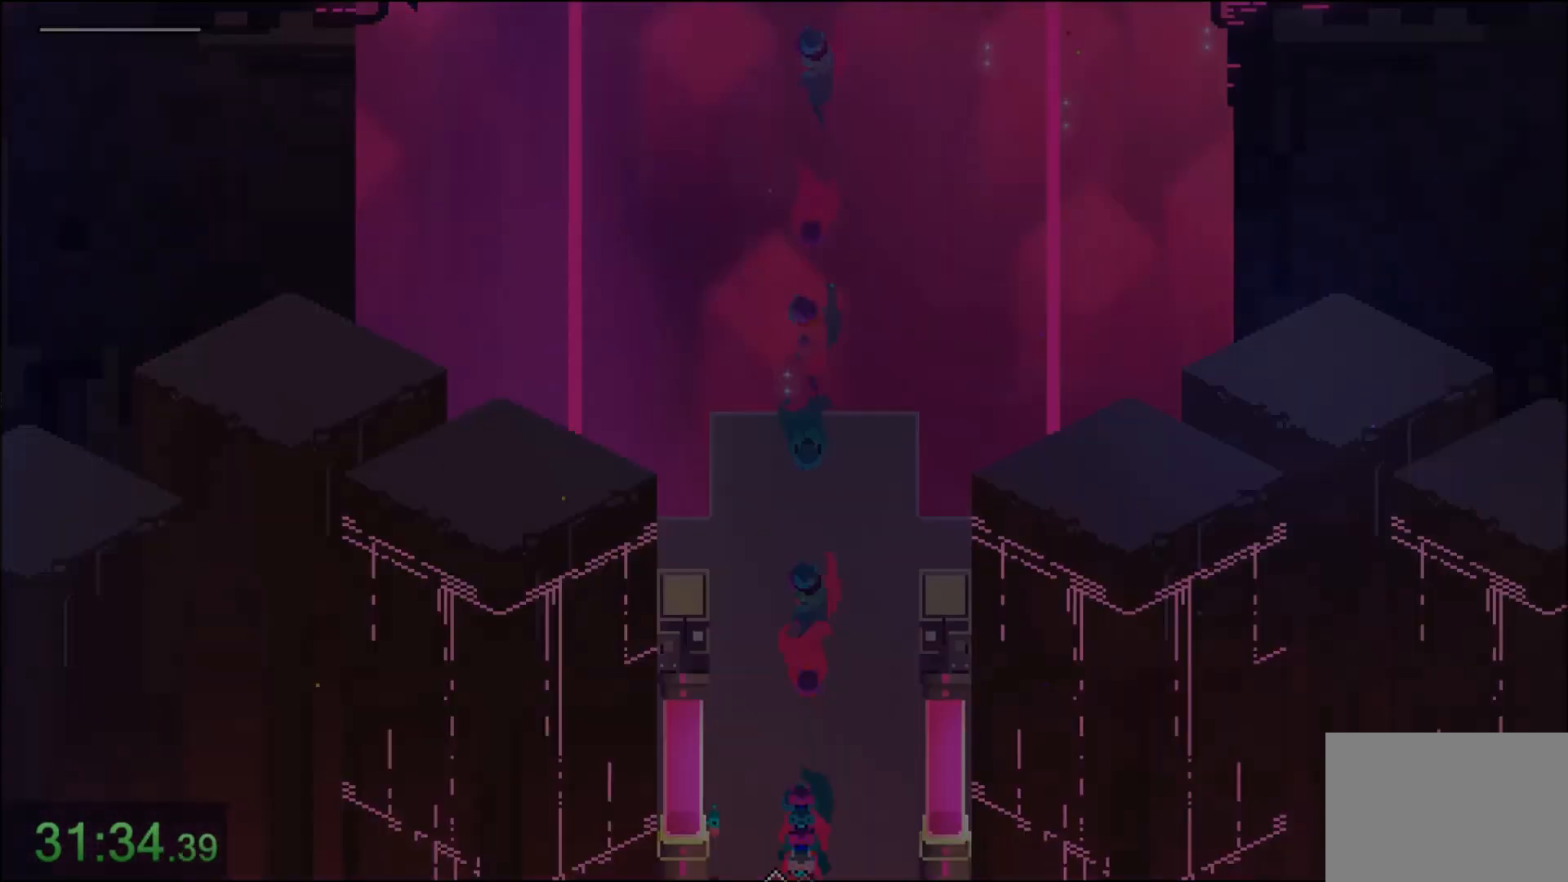
{"keys": ["s"], "mouse": [], "events": [[67, "mouse_right", "up"], [167, "s", "up"], [434, "s", "down"]]}
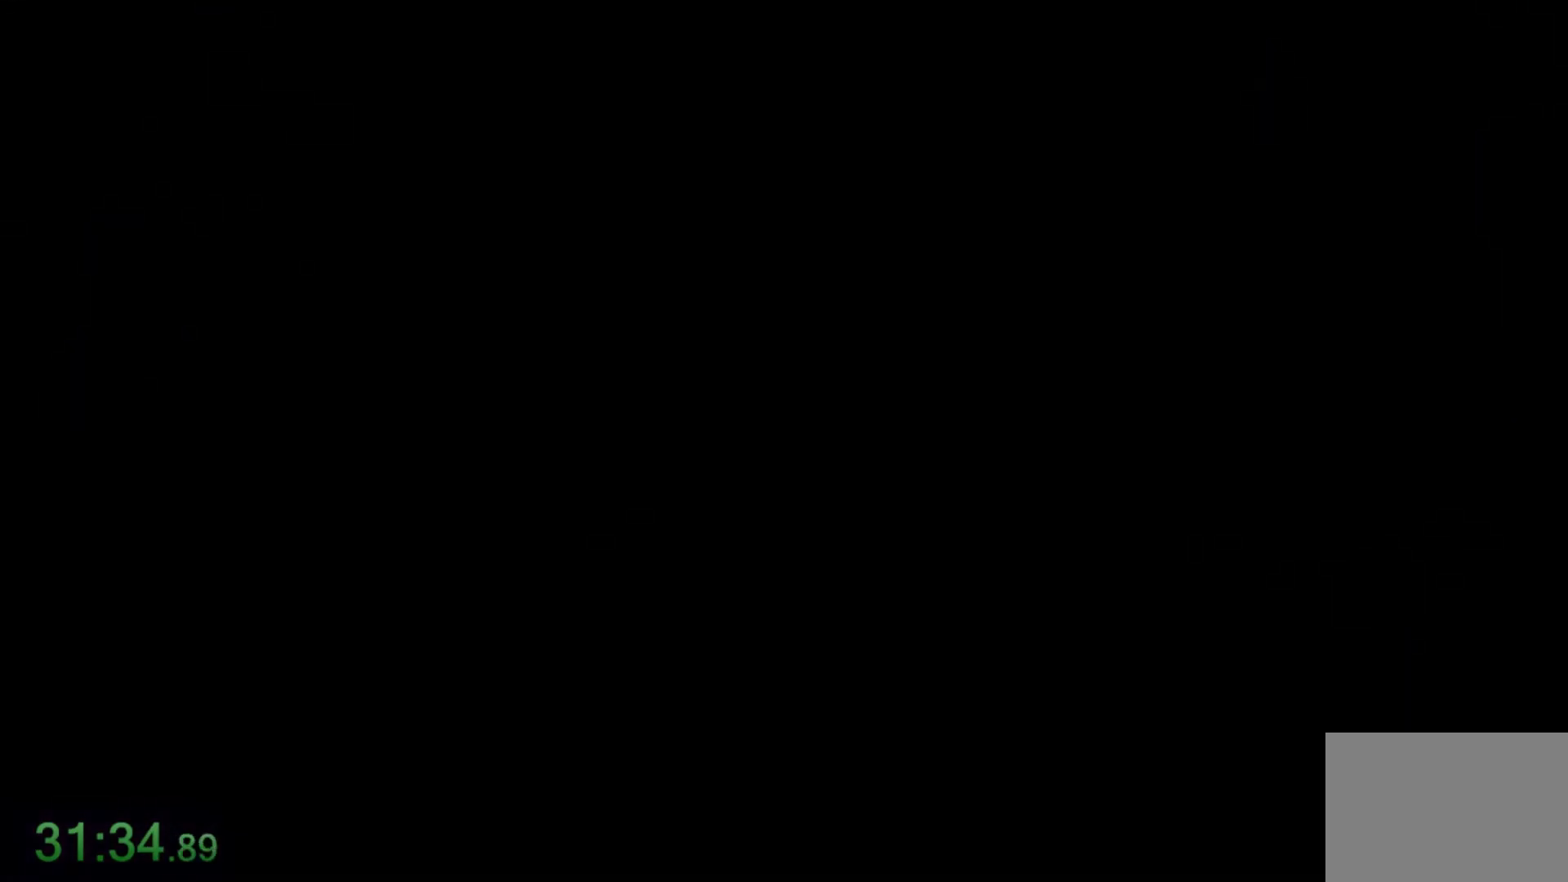
{"keys": ["s"], "mouse": [], "events": []}
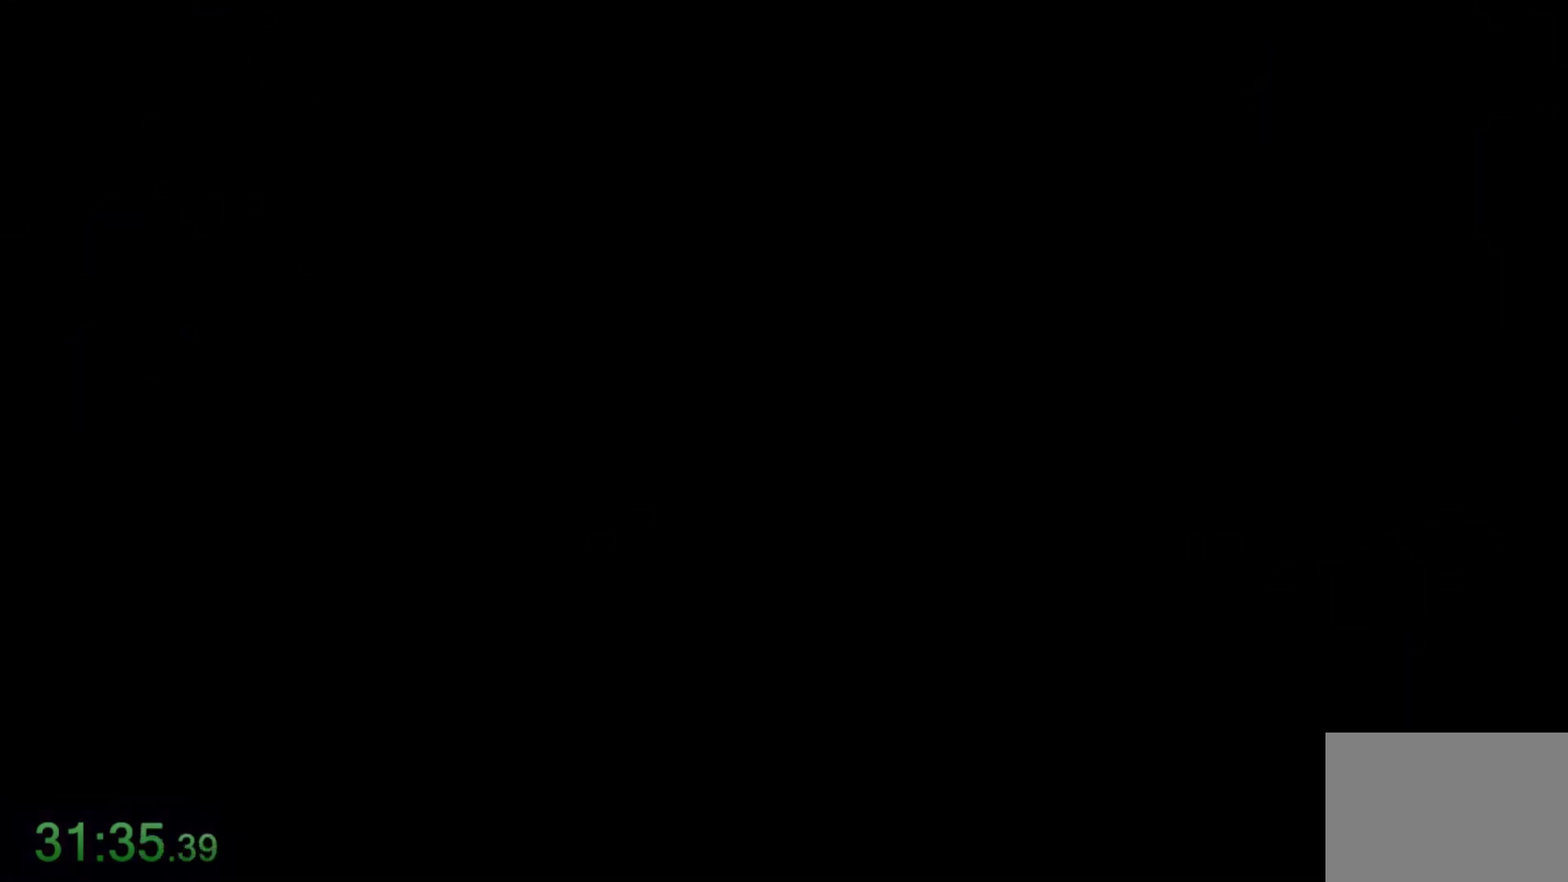
{"keys": ["s"], "mouse": [], "events": []}
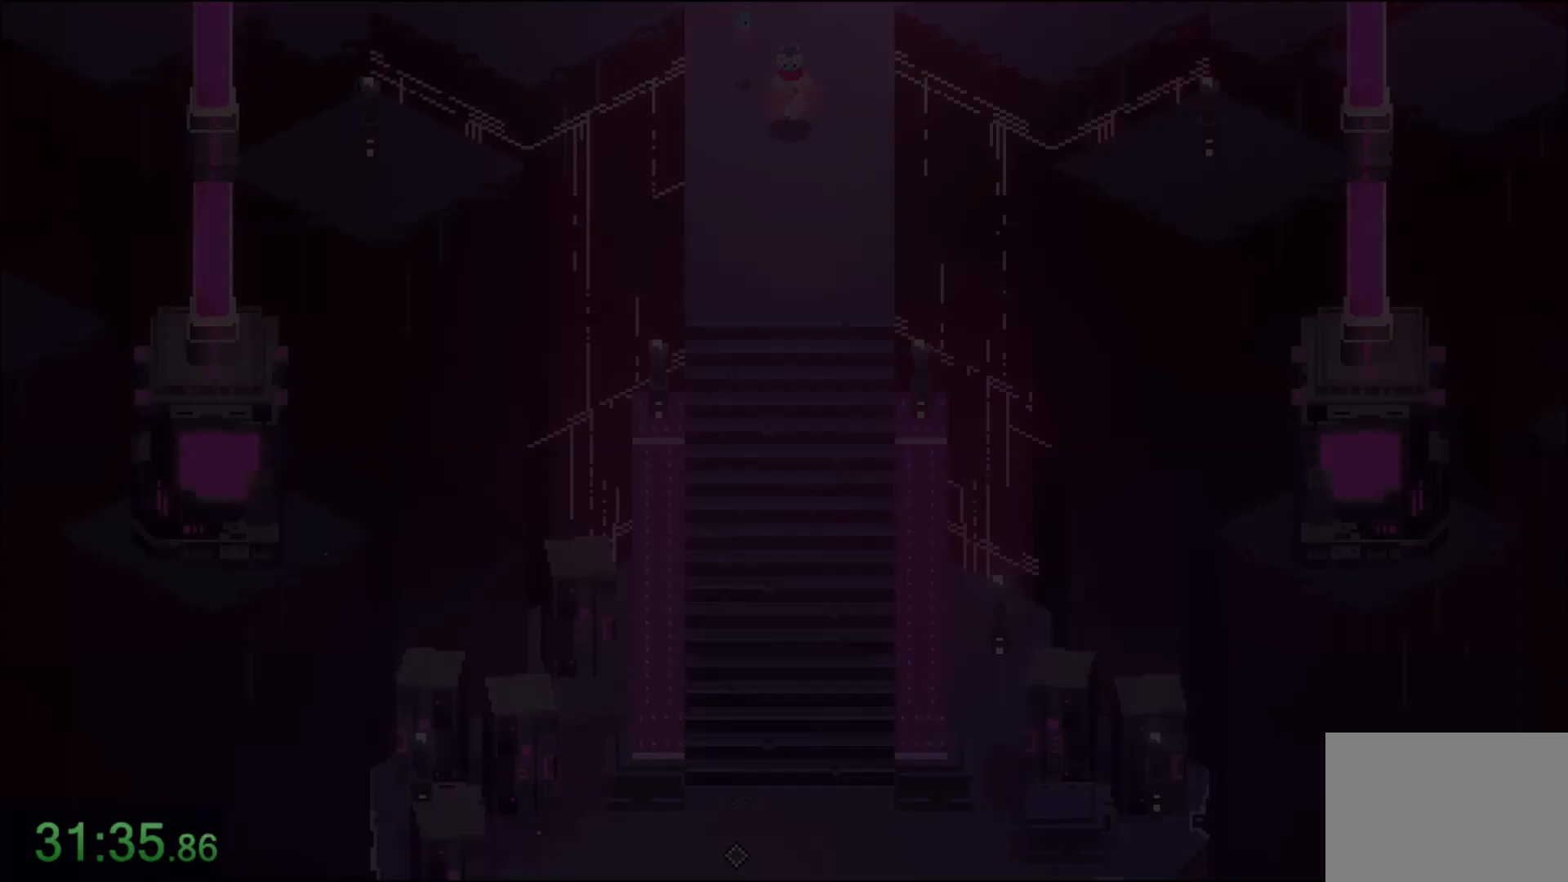
{"keys": ["s"], "mouse": [], "events": [[234, "mouse_right", "down"], [401, "mouse_right", "up"]]}
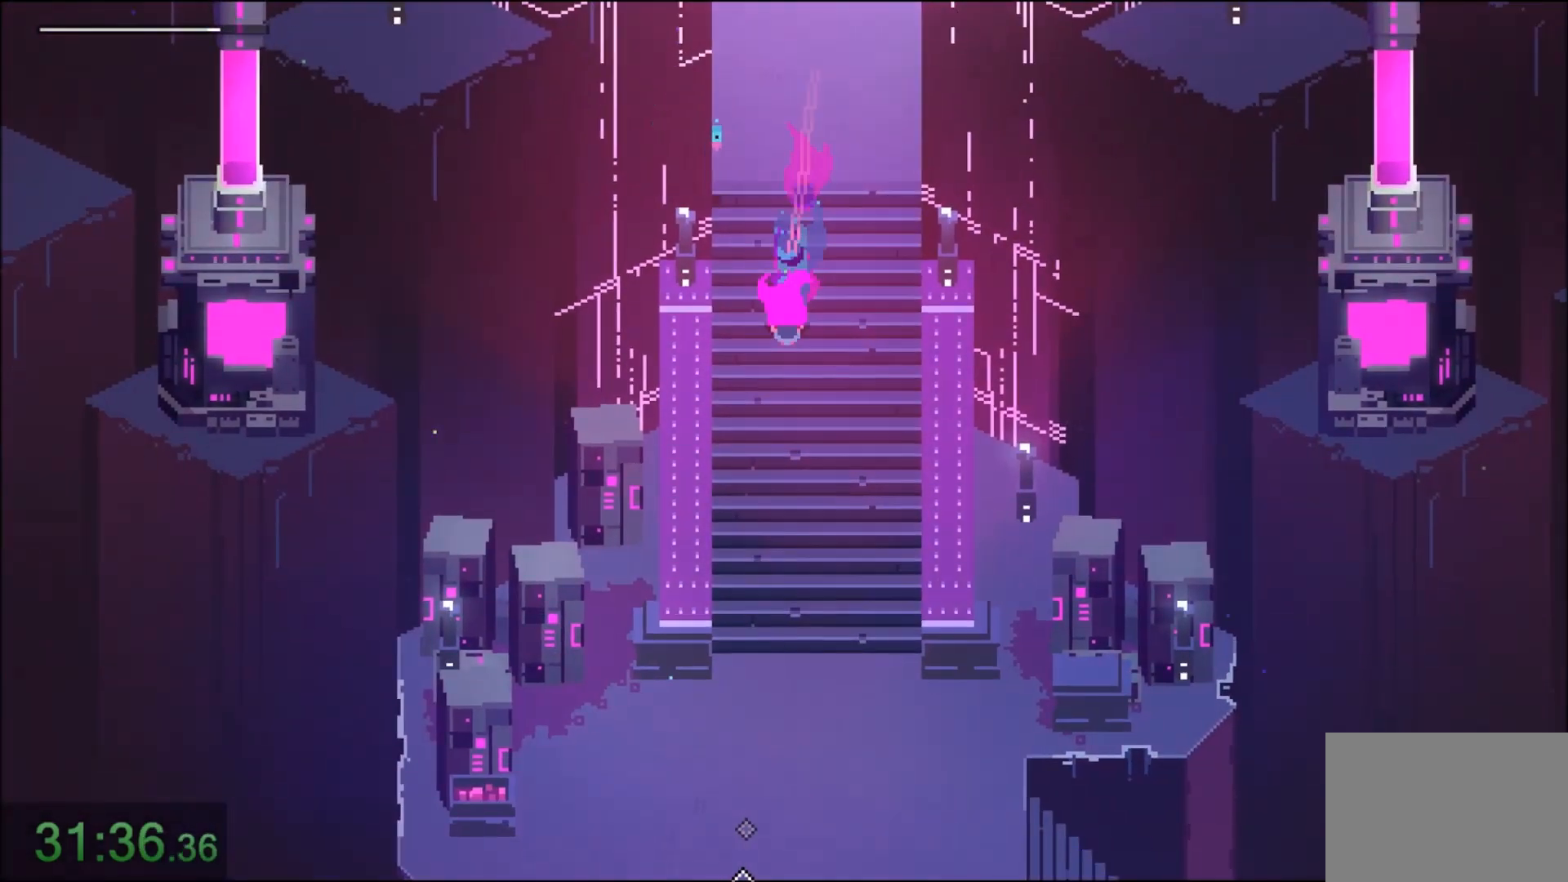
{"keys": ["d", "s"], "mouse": [], "events": [[33, "mouse_right", "down"], [166, "mouse_right", "up"], [233, "mouse_right", "down"], [400, "d", "down"], [433, "mouse_right", "up"]]}
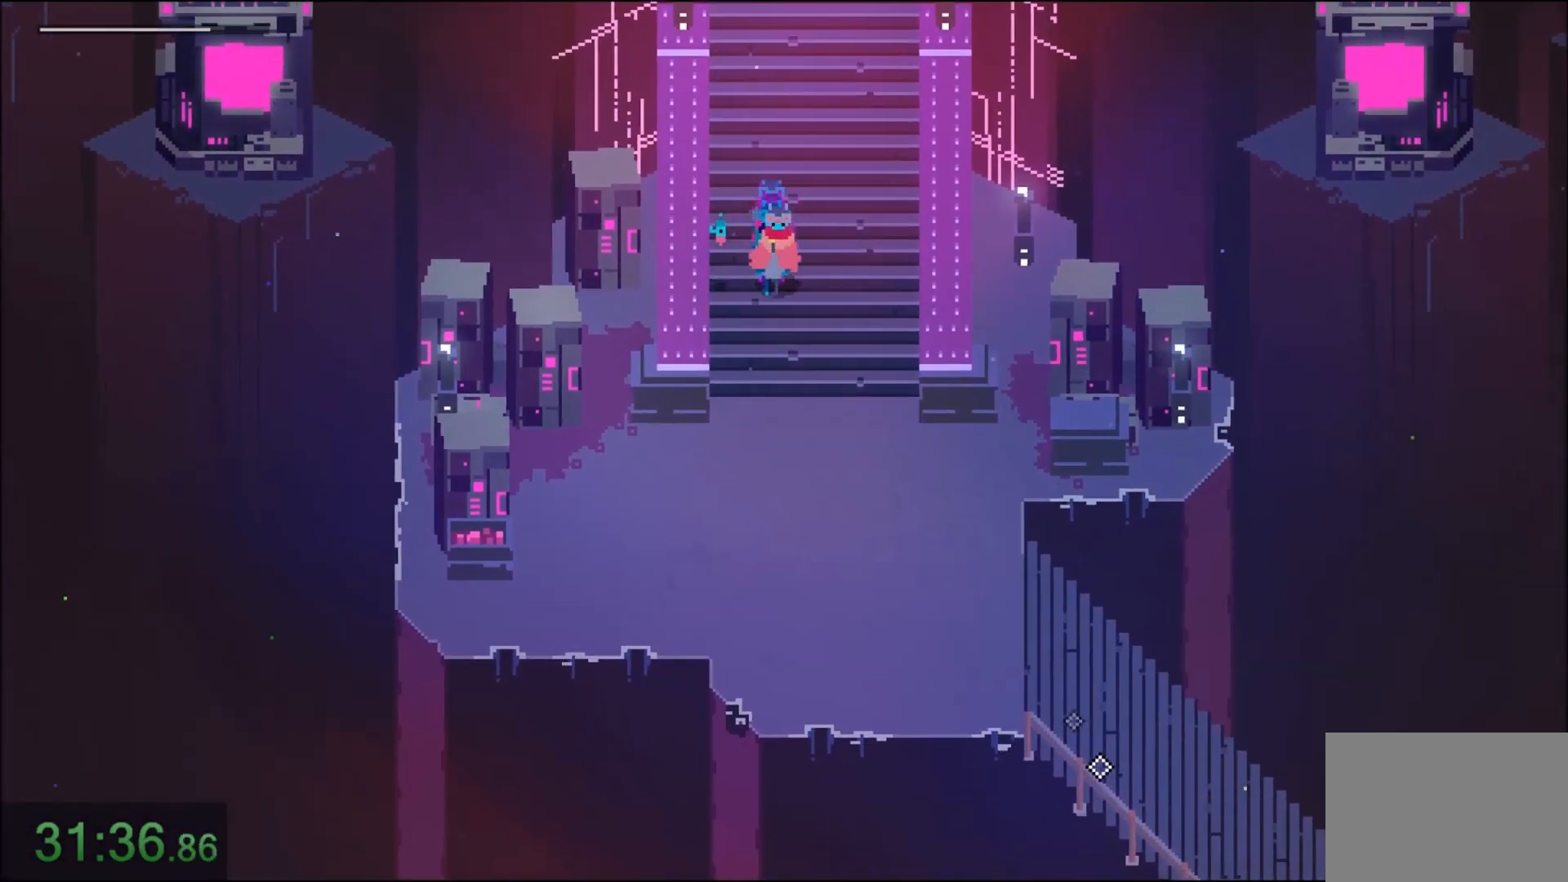
{"keys": ["d", "s"], "mouse": ["right"], "events": [[200, "mouse_right", "down"], [367, "mouse_right", "up"], [501, "mouse_right", "down"]]}
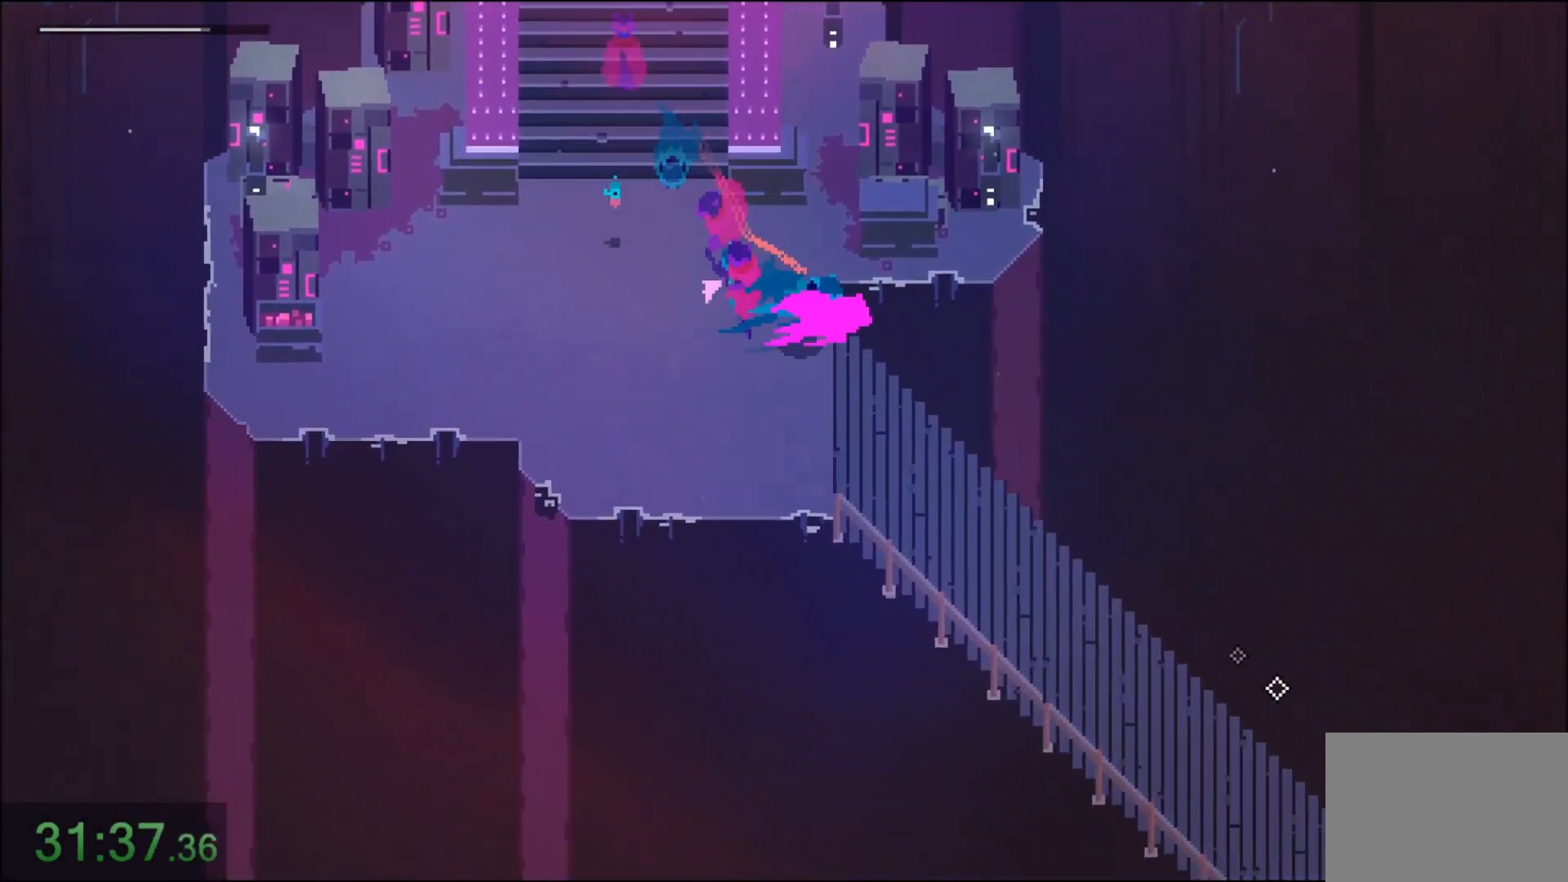
{"keys": ["d"], "mouse": ["right"], "events": [[66, "s", "up"], [166, "mouse_right", "up"], [433, "mouse_right", "down"]]}
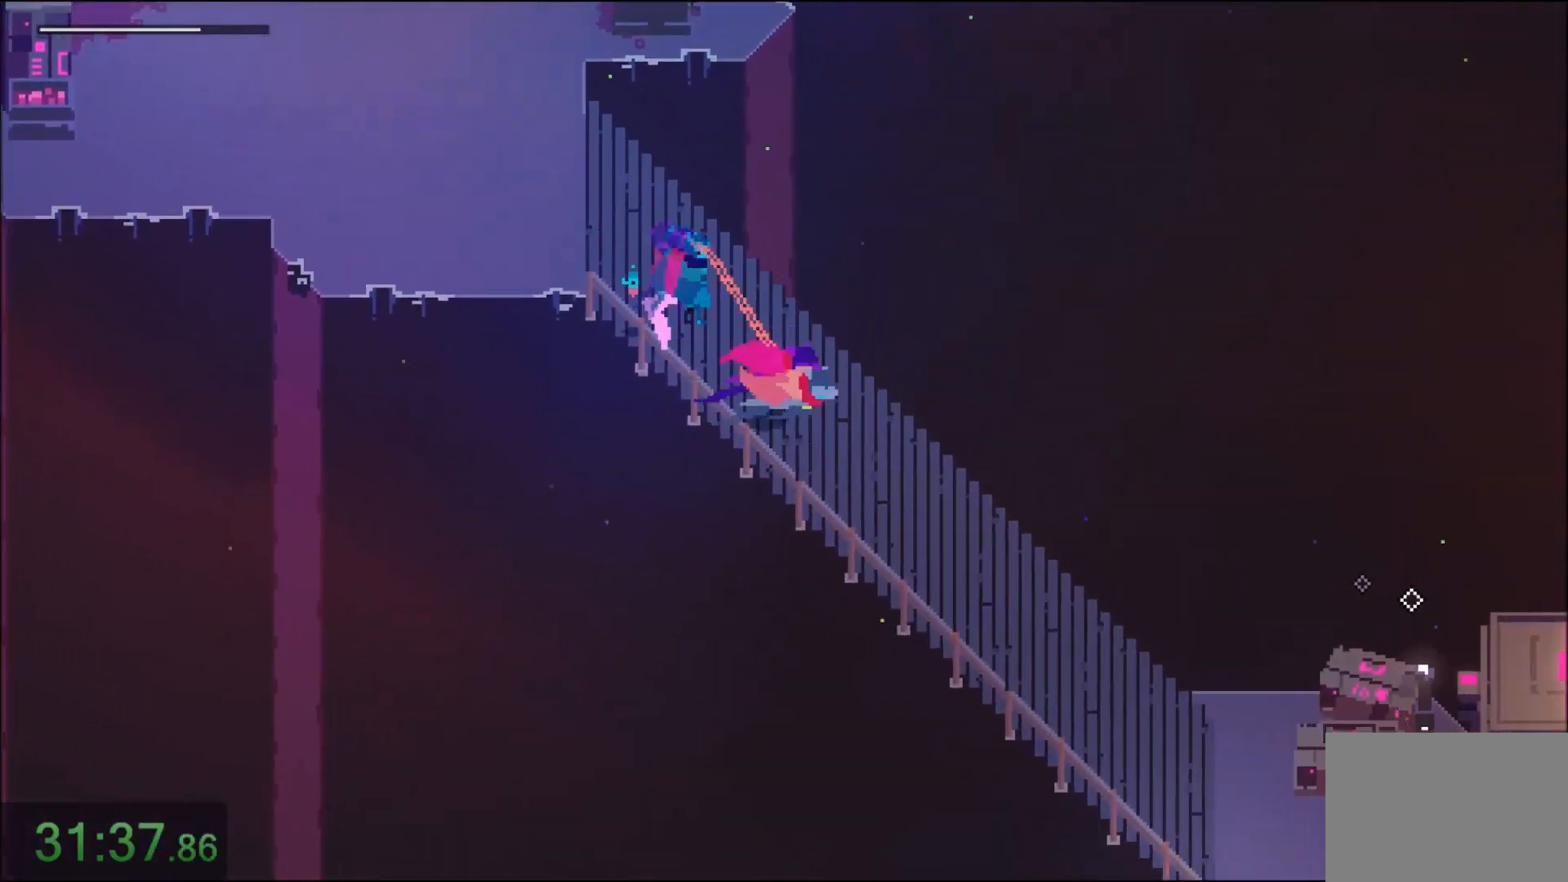
{"keys": ["d"], "mouse": [], "events": [[100, "mouse_right", "up"], [234, "mouse_right", "down"], [401, "mouse_right", "up"]]}
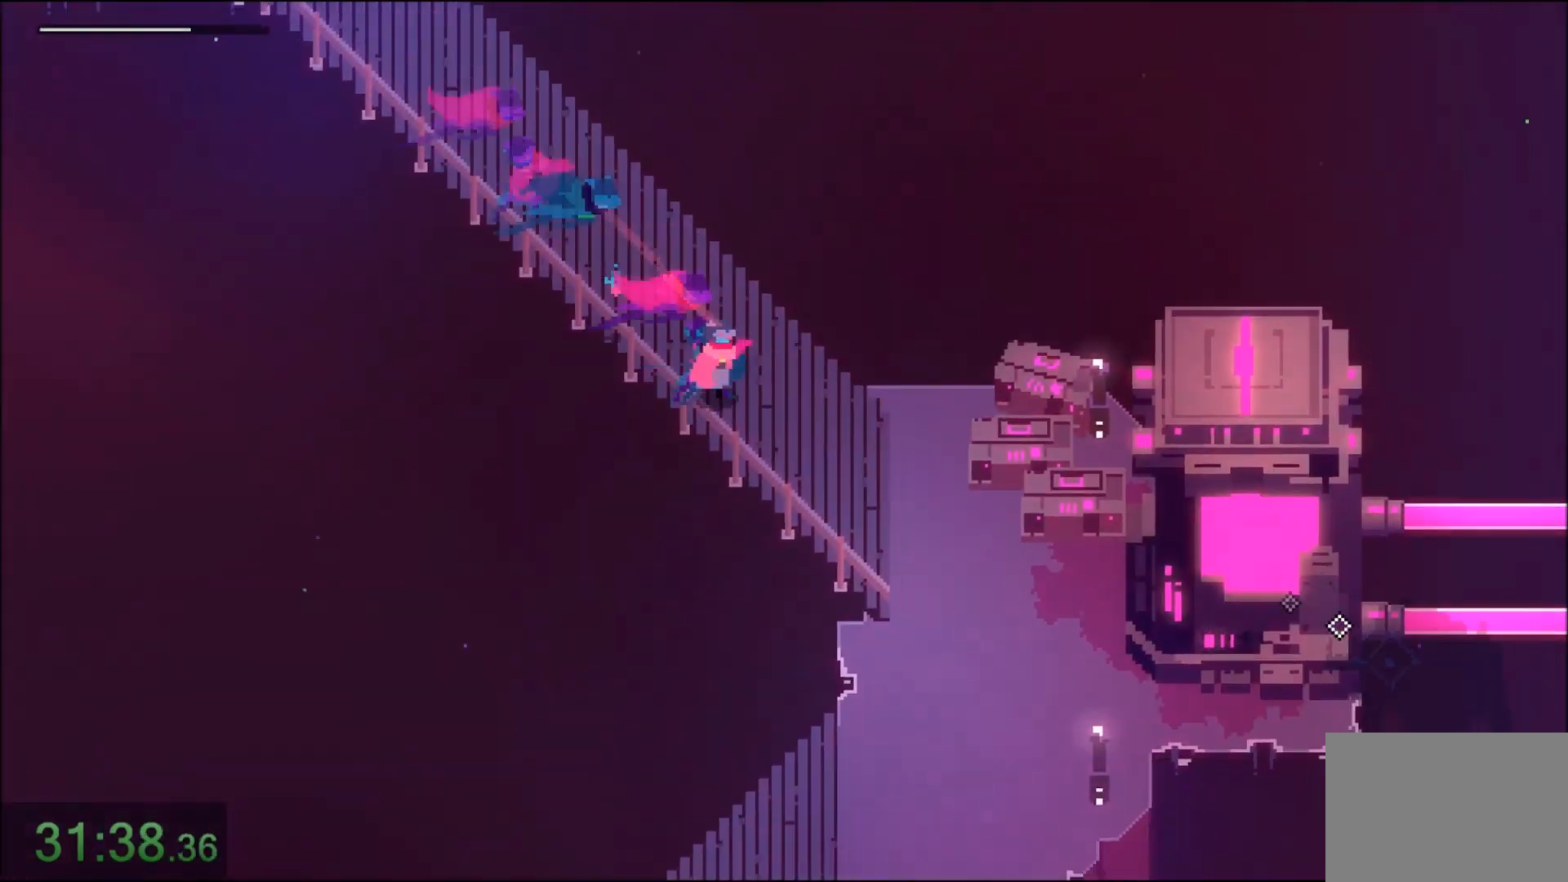
{"keys": ["a", "s"], "mouse": ["right"], "events": [[166, "mouse_right", "down"], [333, "mouse_right", "up"], [367, "s", "down"], [467, "a", "down"], [467, "d", "up"], [467, "mouse_right", "down"]]}
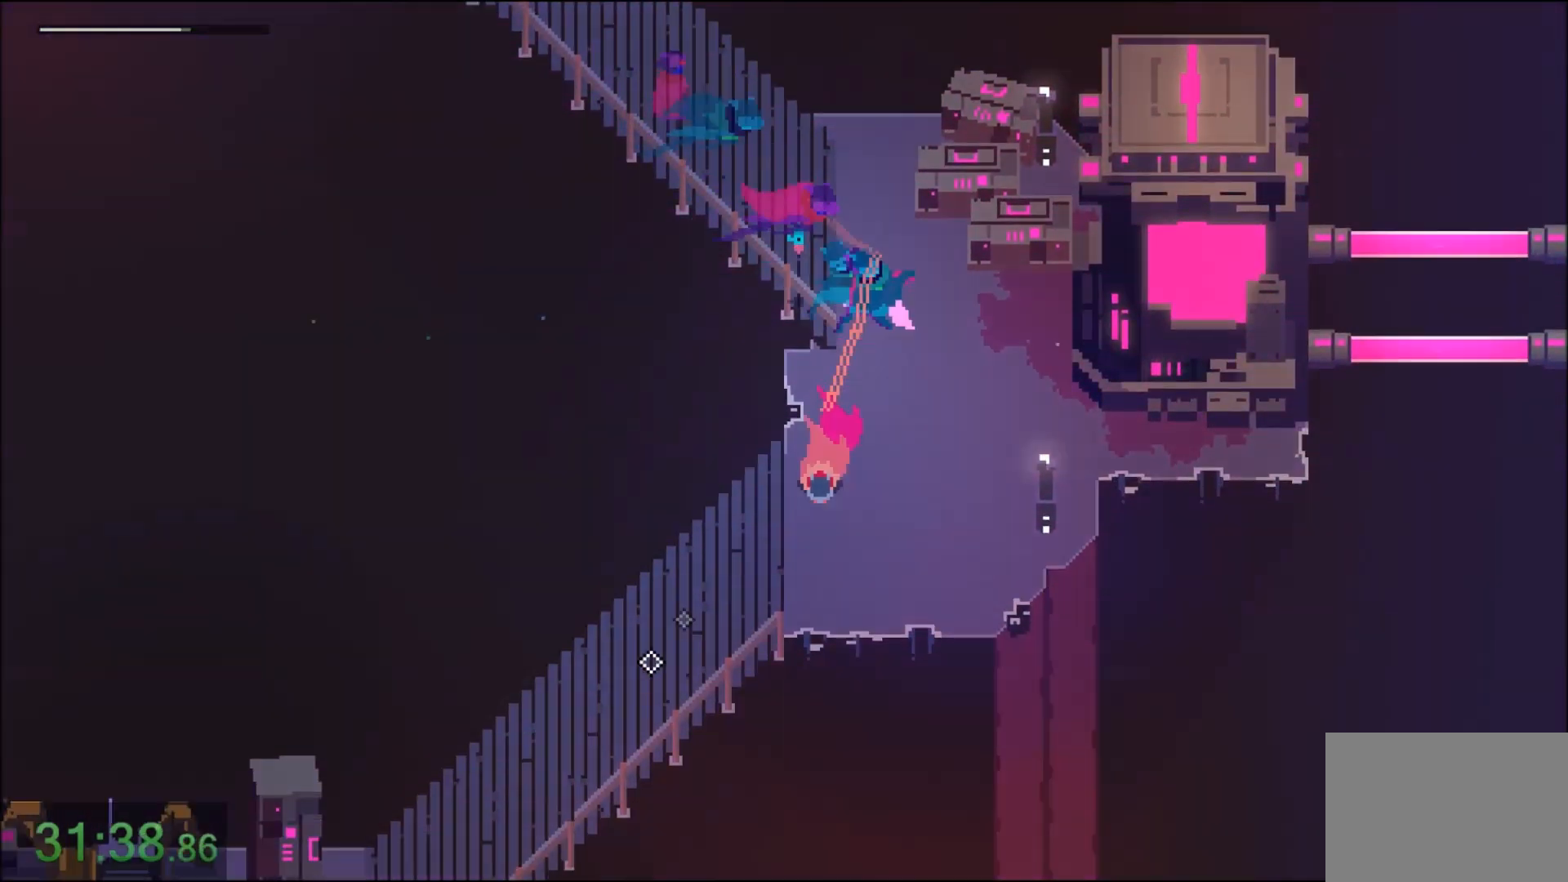
{"keys": ["a"], "mouse": ["right"], "events": [[134, "mouse_right", "up"], [134, "s", "up"], [367, "mouse_right", "down"]]}
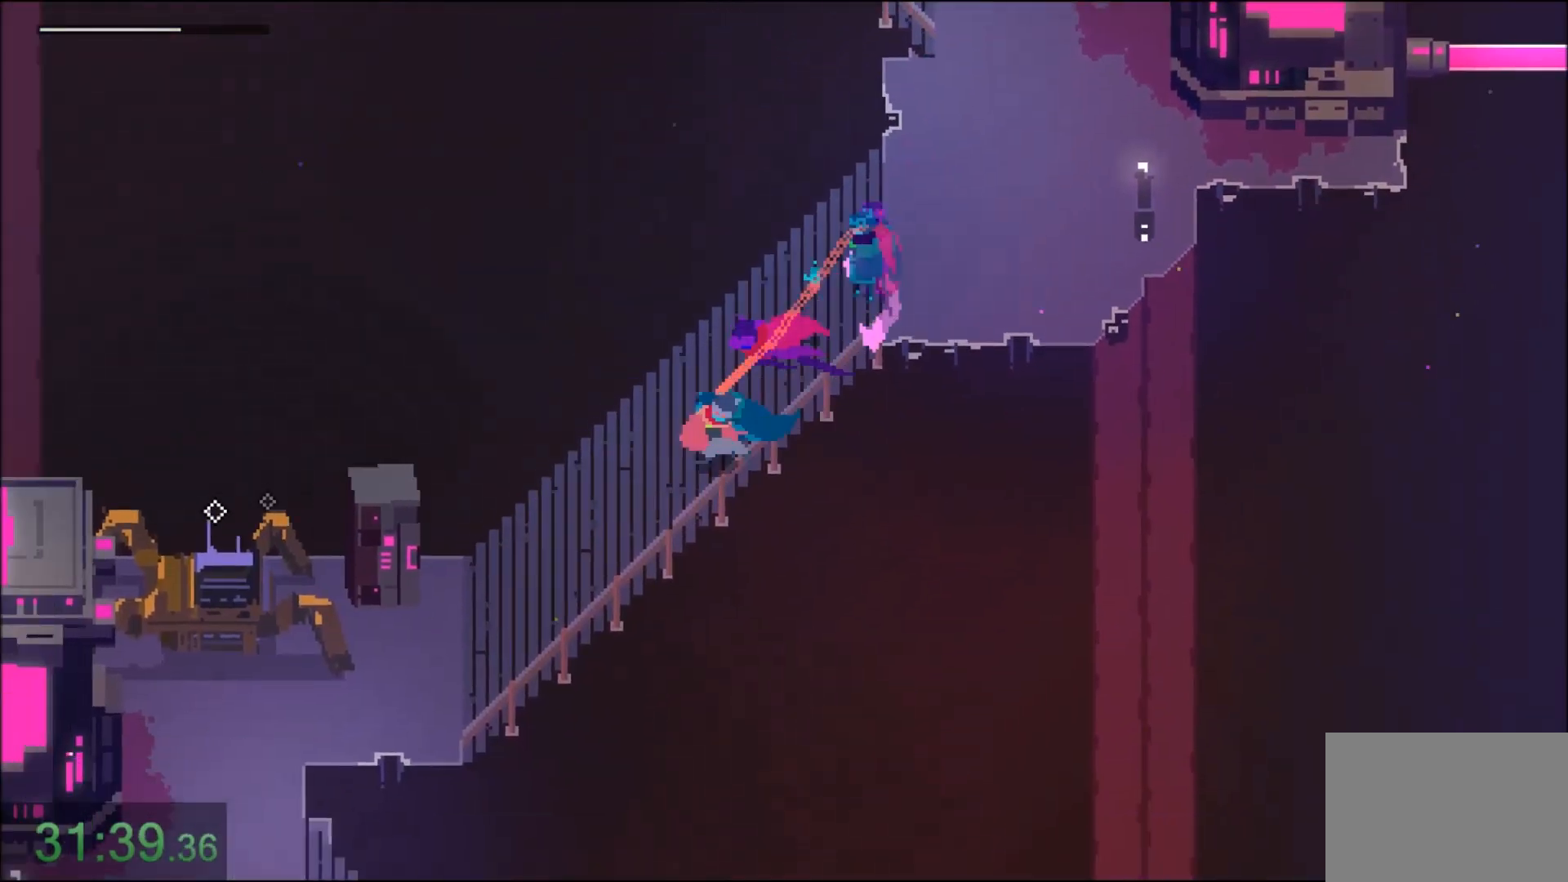
{"keys": ["a"], "mouse": [], "events": [[33, "mouse_right", "up"], [166, "mouse_right", "down"], [367, "mouse_right", "up"]]}
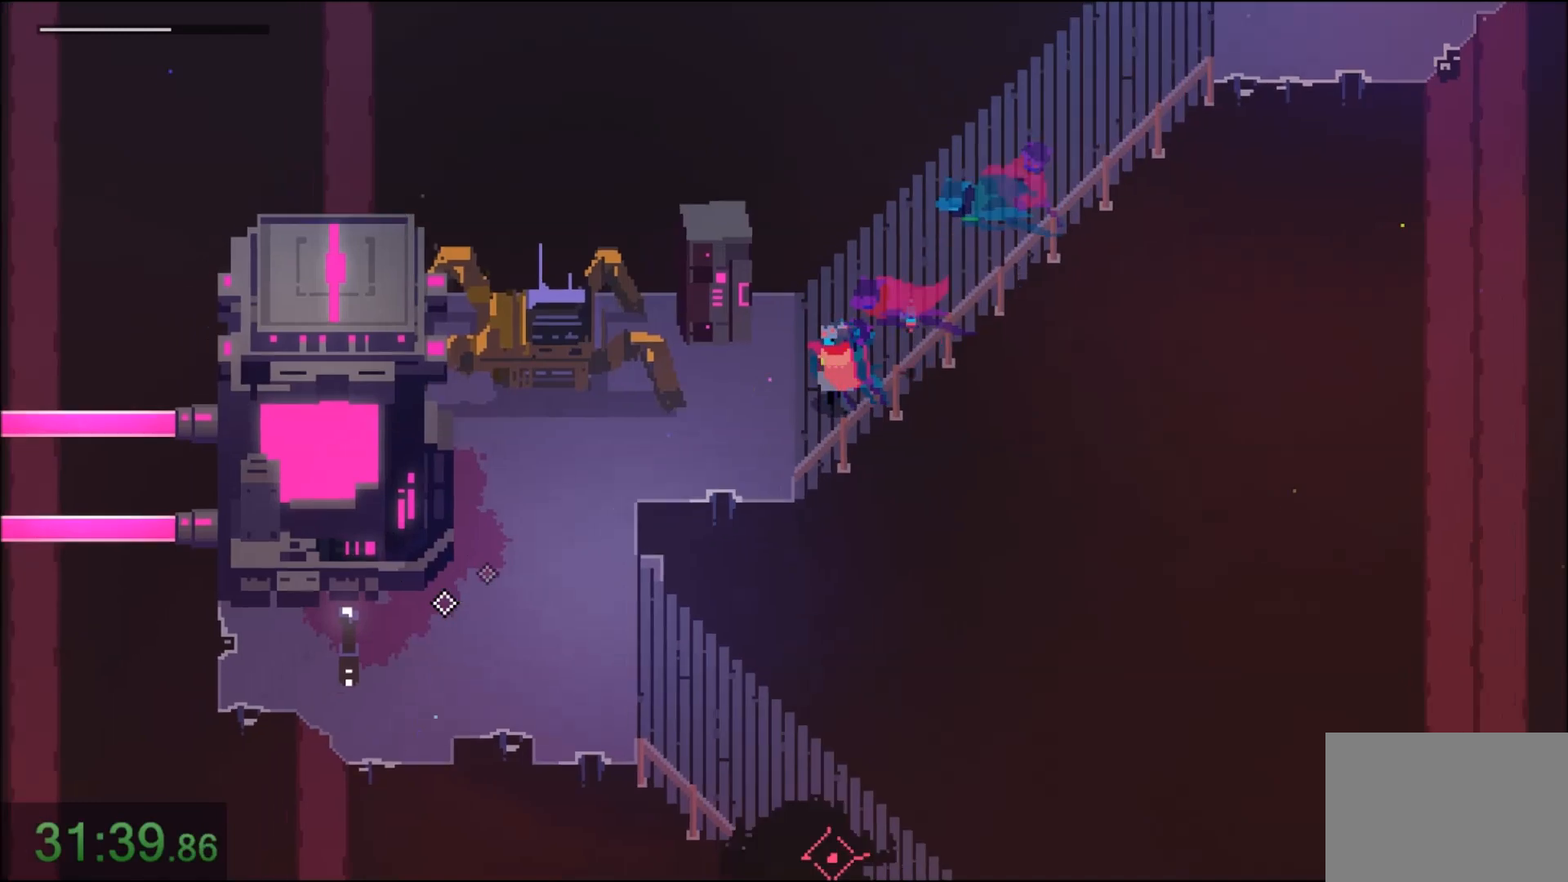
{"keys": ["d", "s"], "mouse": ["right"], "events": [[67, "mouse_right", "down"], [234, "mouse_right", "up"], [267, "s", "down"], [400, "mouse_right", "down"], [434, "a", "up"], [467, "d", "down"]]}
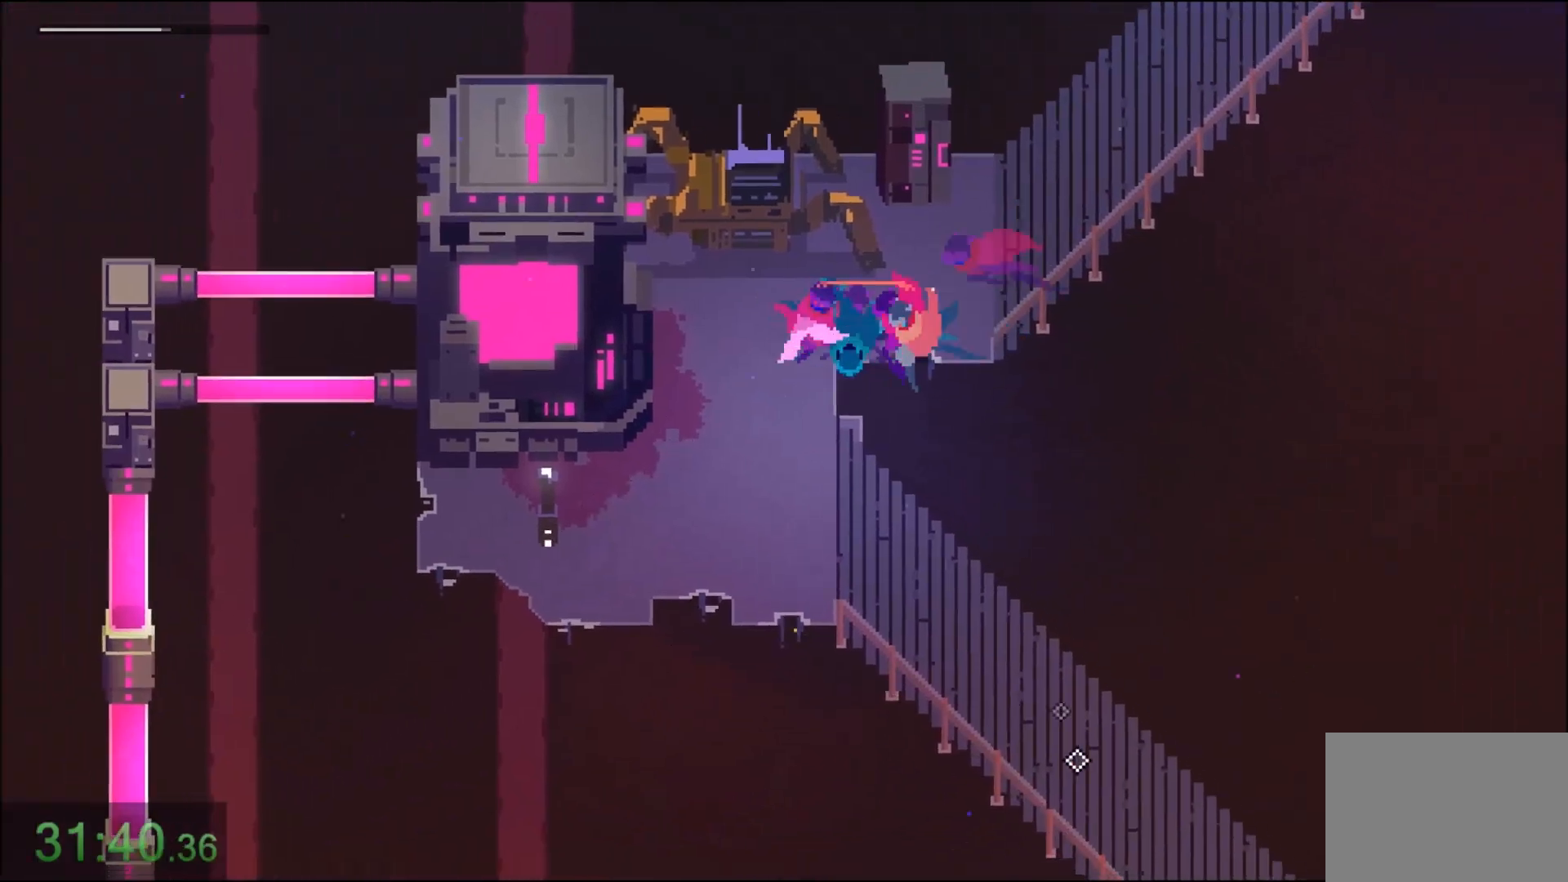
{"keys": ["a", "s"], "mouse": [], "events": [[100, "mouse_right", "up"], [300, "d", "up"], [333, "a", "down"]]}
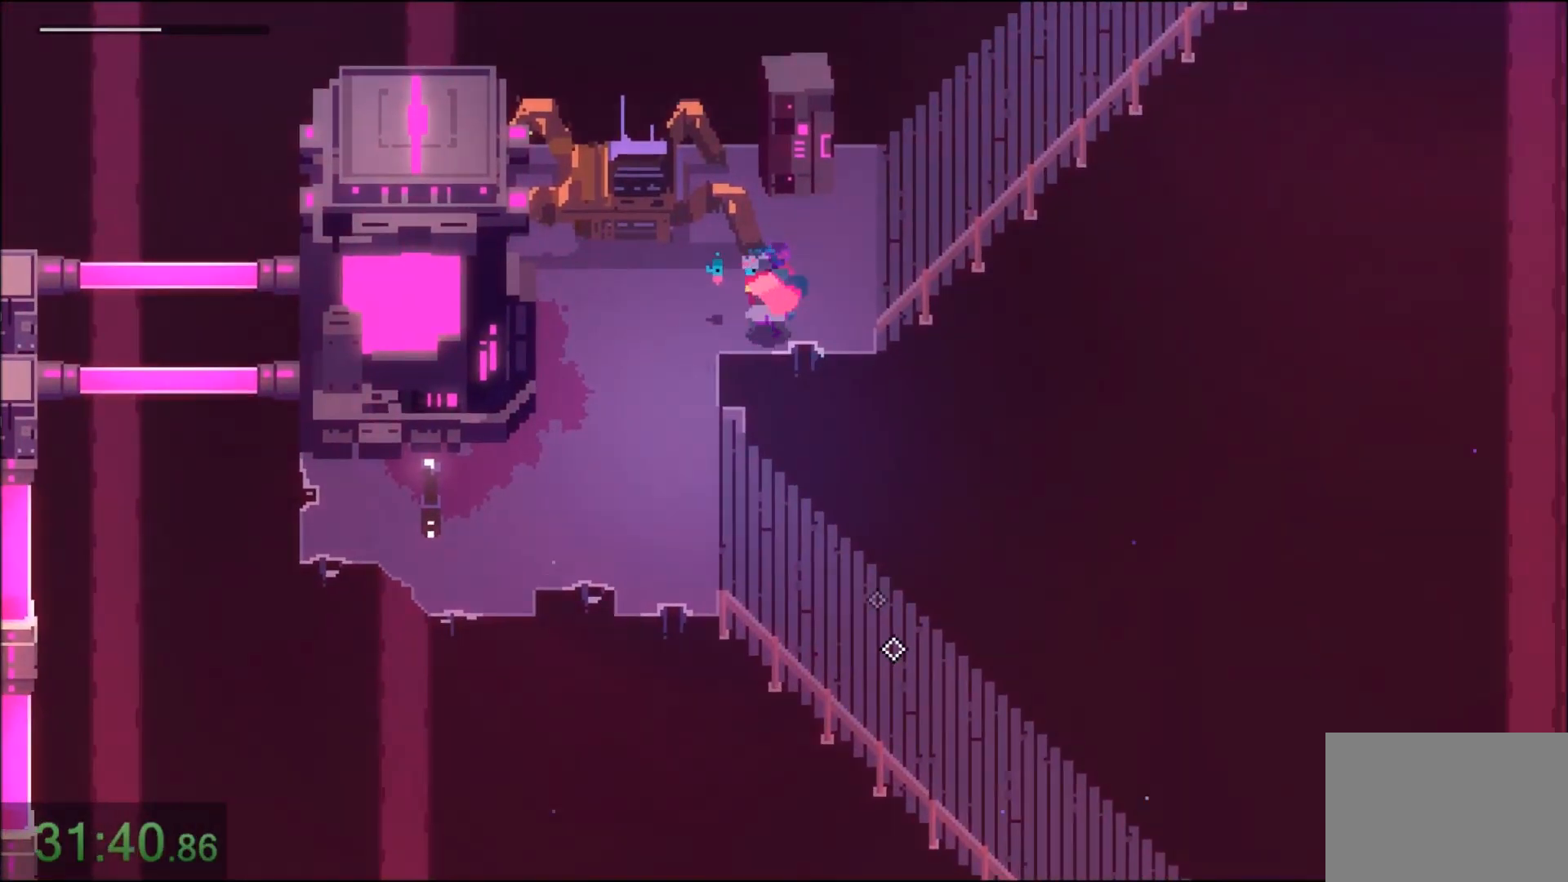
{"keys": ["d", "s"], "mouse": ["right"], "events": [[134, "s", "up"], [401, "s", "down"], [501, "a", "up"], [501, "d", "down"], [501, "mouse_right", "down"]]}
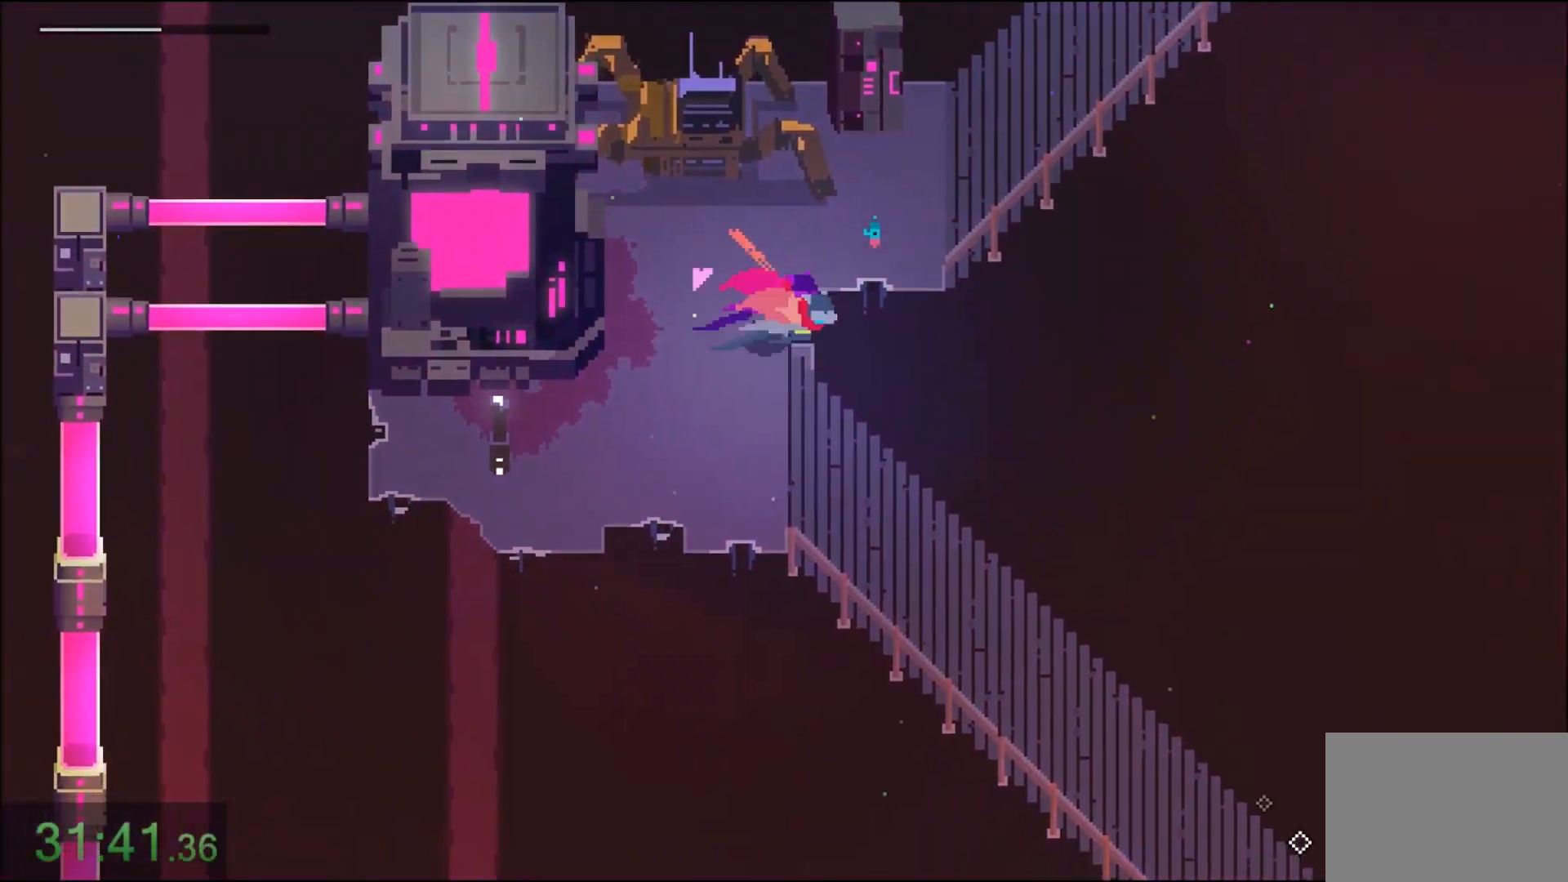
{"keys": ["d"], "mouse": [], "events": [[133, "mouse_right", "up"], [166, "s", "up"], [300, "mouse_right", "down"], [433, "mouse_right", "up"]]}
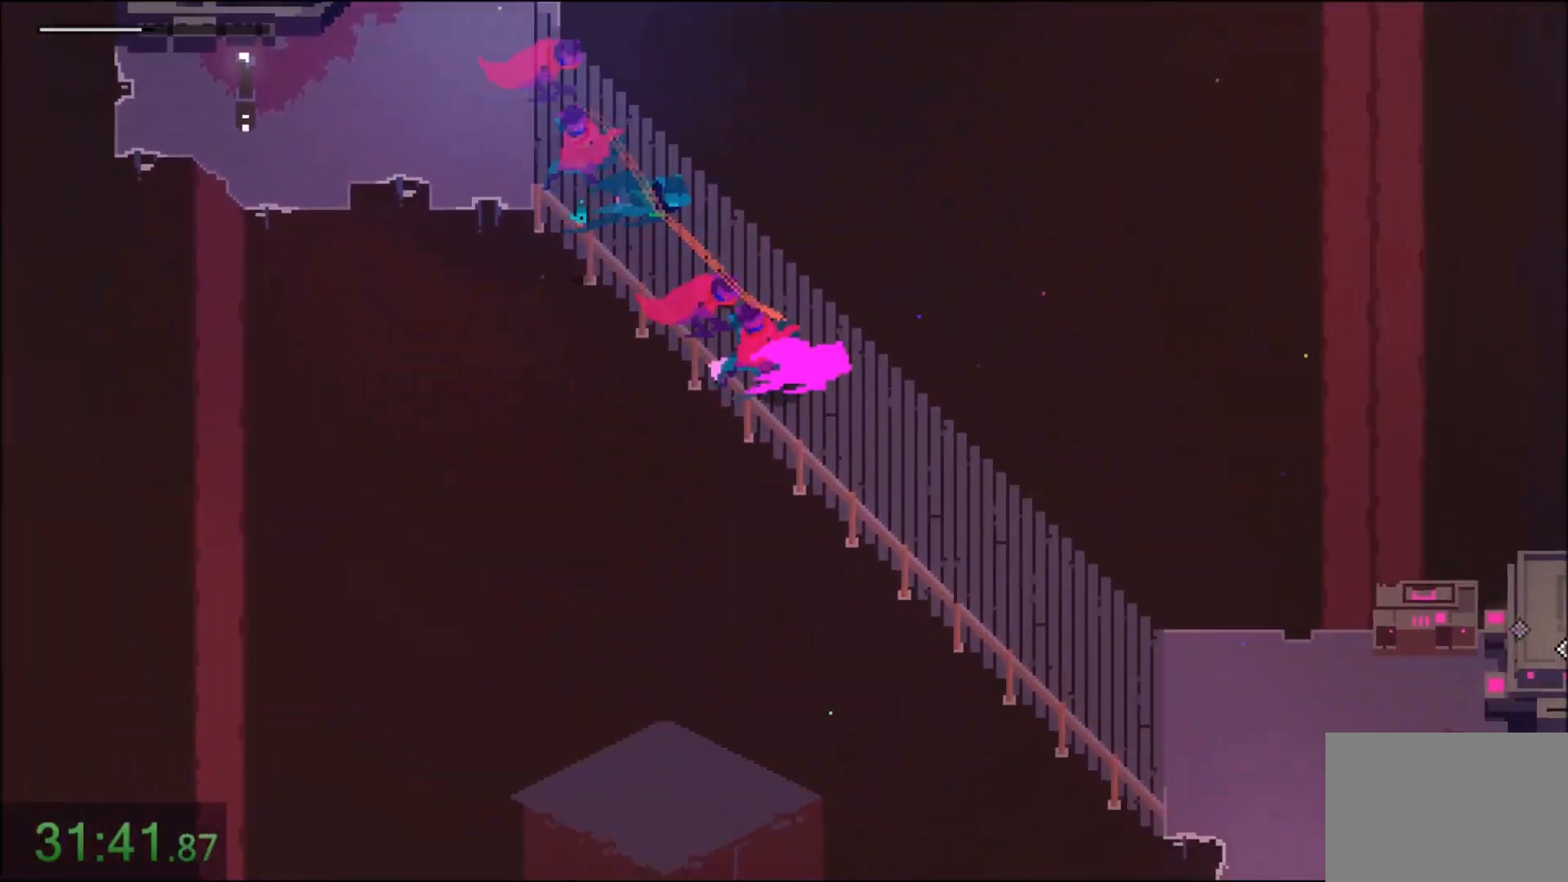
{"keys": ["d"], "mouse": ["right"], "events": [[33, "mouse_right", "down"], [200, "mouse_right", "up"], [400, "mouse_right", "down"]]}
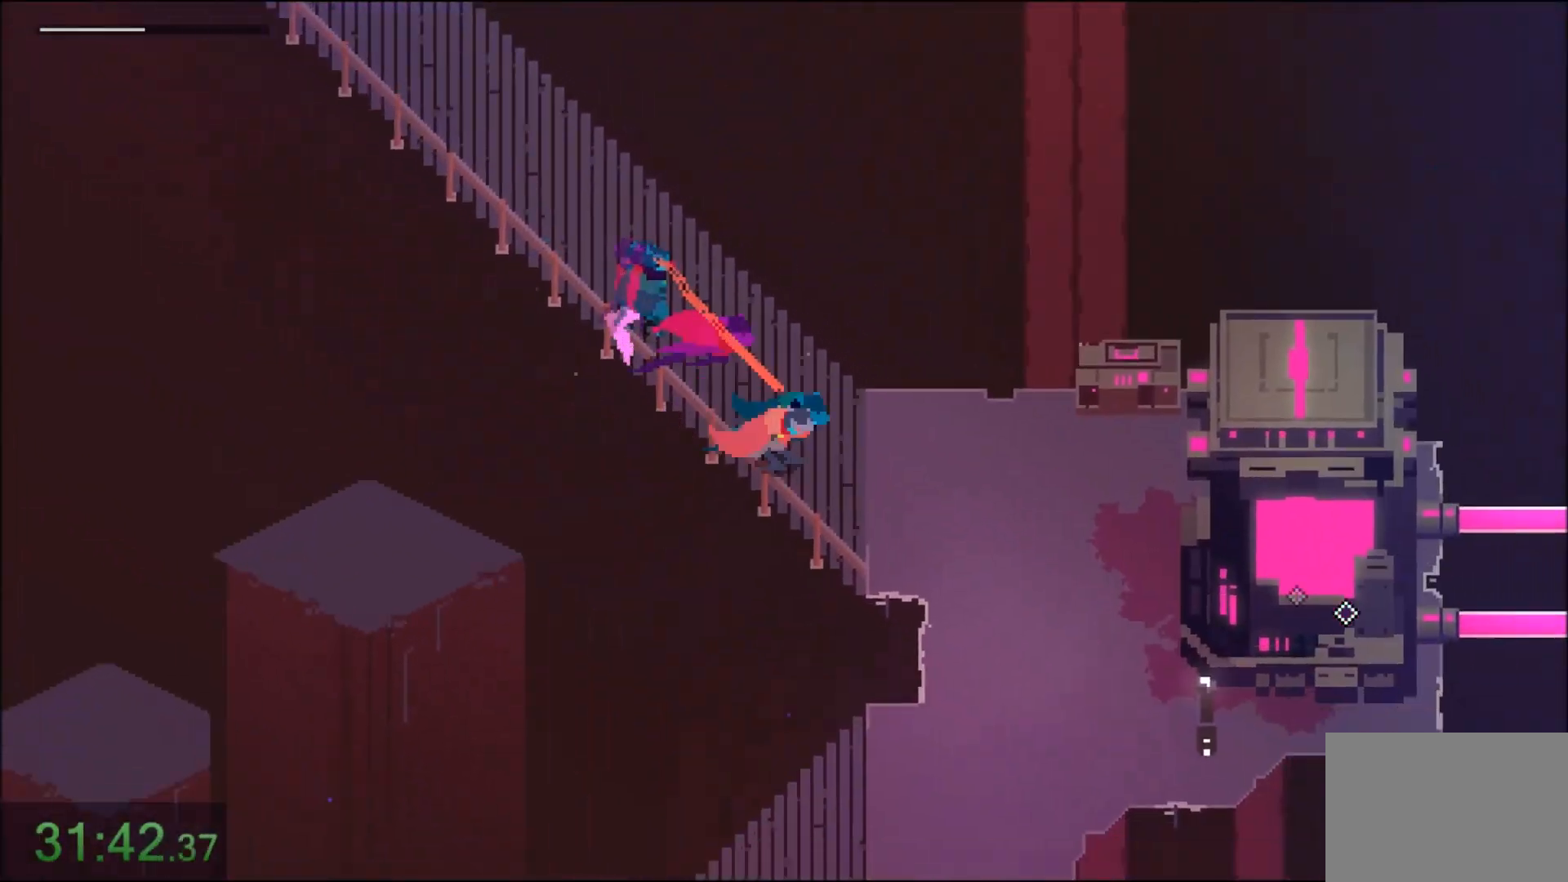
{"keys": ["a", "s"], "mouse": [], "events": [[66, "mouse_right", "up"], [200, "mouse_right", "down"], [200, "s", "down"], [400, "a", "down"], [400, "d", "up"], [400, "mouse_right", "up"]]}
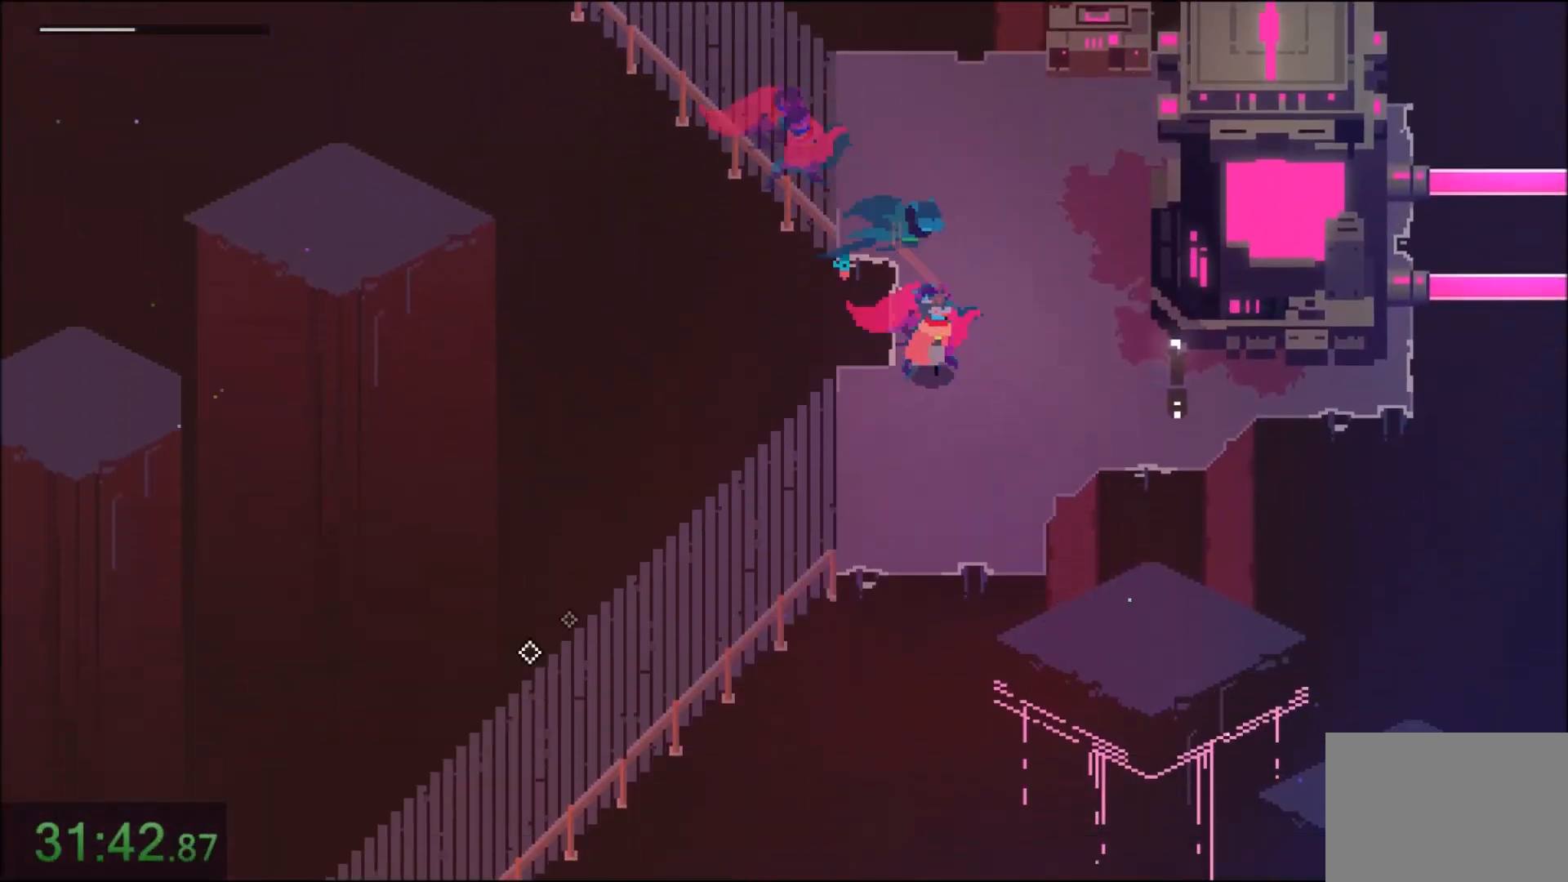
{"keys": ["a"], "mouse": ["right"], "events": [[134, "mouse_right", "down"], [134, "s", "up"], [300, "mouse_right", "up"], [467, "mouse_right", "down"]]}